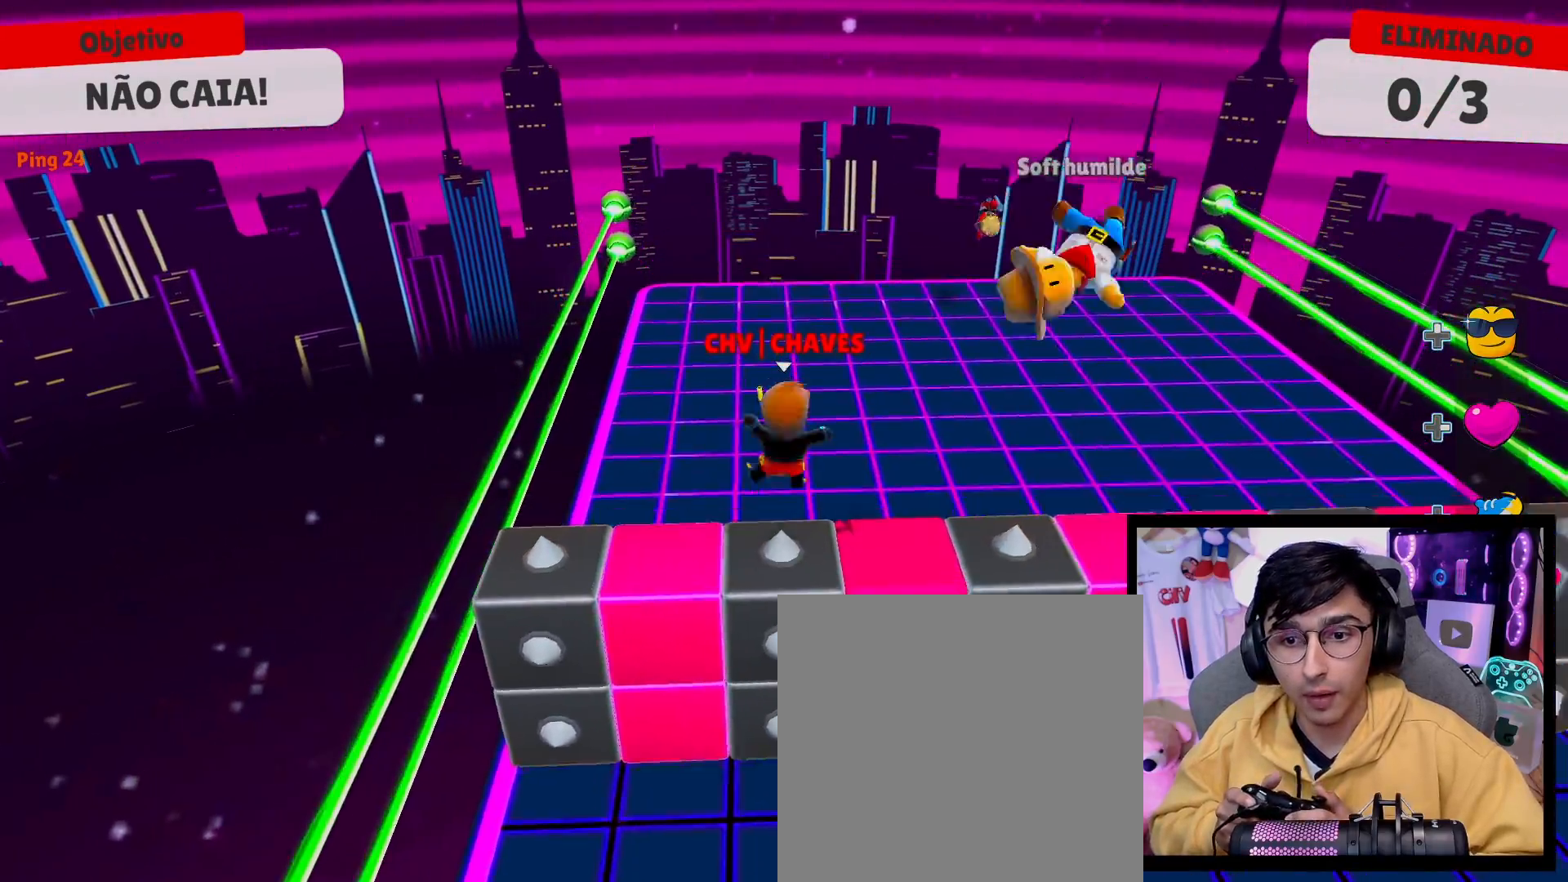
Gameplay with a controller (Xbox layout); each line is a JSON object with the inputs held at the frame after it. "events" lists button and stick changes between this image and that frame as [ms after this image, input, new state], when the widget could be followed in between. Not read: L3 R3.
{"buttons": [], "left_stick": "up-right", "right_stick": "center", "events": [[383, "left_stick", "up-right"]]}
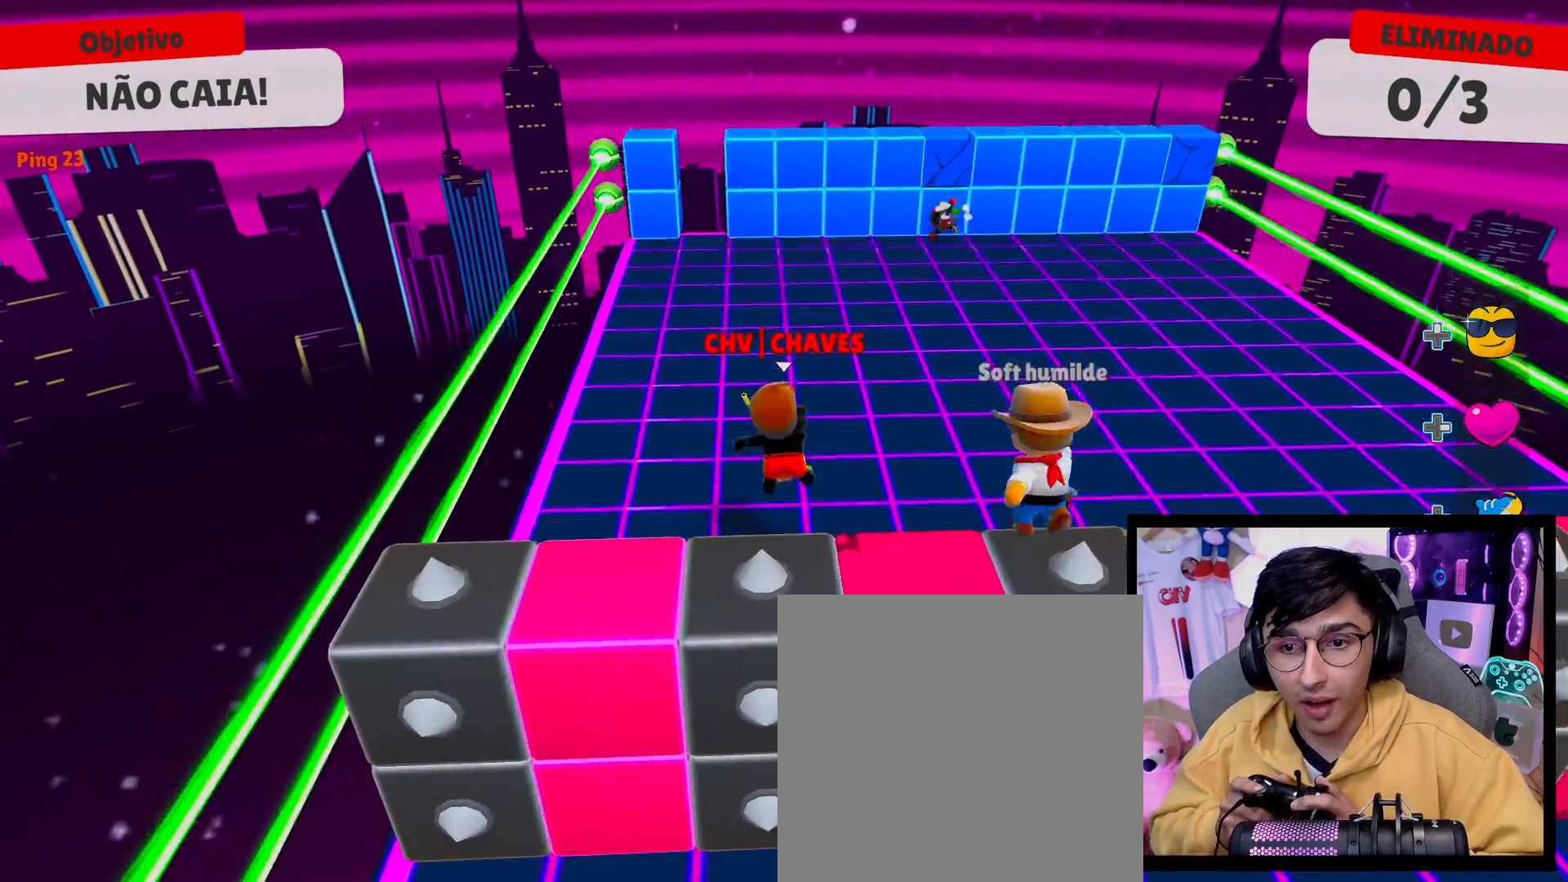
{"buttons": [], "left_stick": "right", "right_stick": "down", "events": [[67, "left_stick", "right"], [117, "right_stick", "up"], [300, "right_stick", "center"], [467, "right_stick", "down"]]}
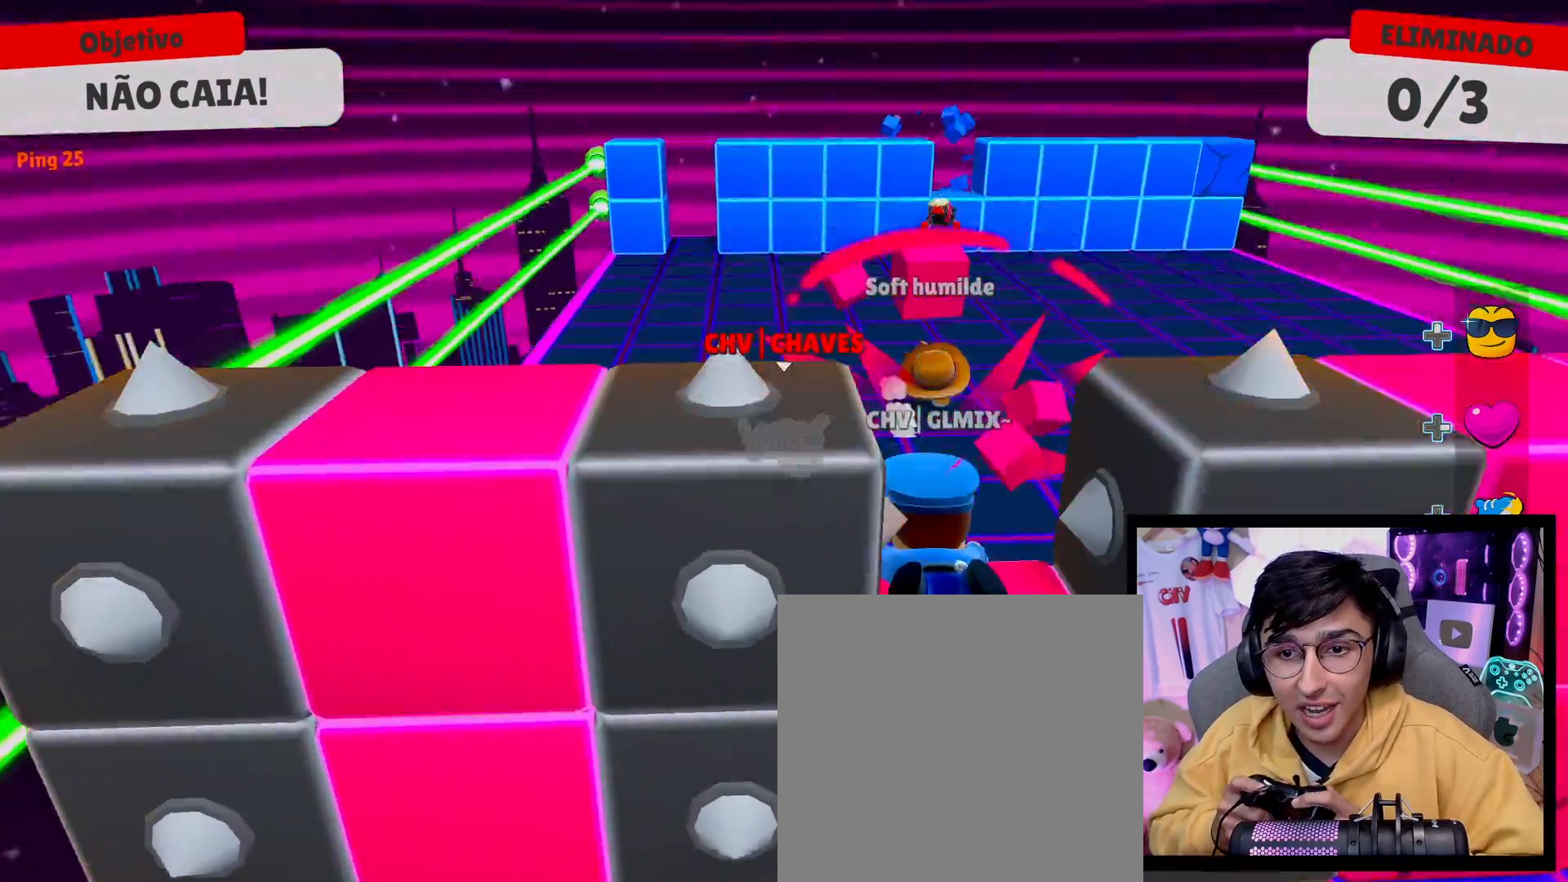
{"buttons": [], "left_stick": "right", "right_stick": "up", "events": [[150, "right_stick", "center"], [400, "right_stick", "up"]]}
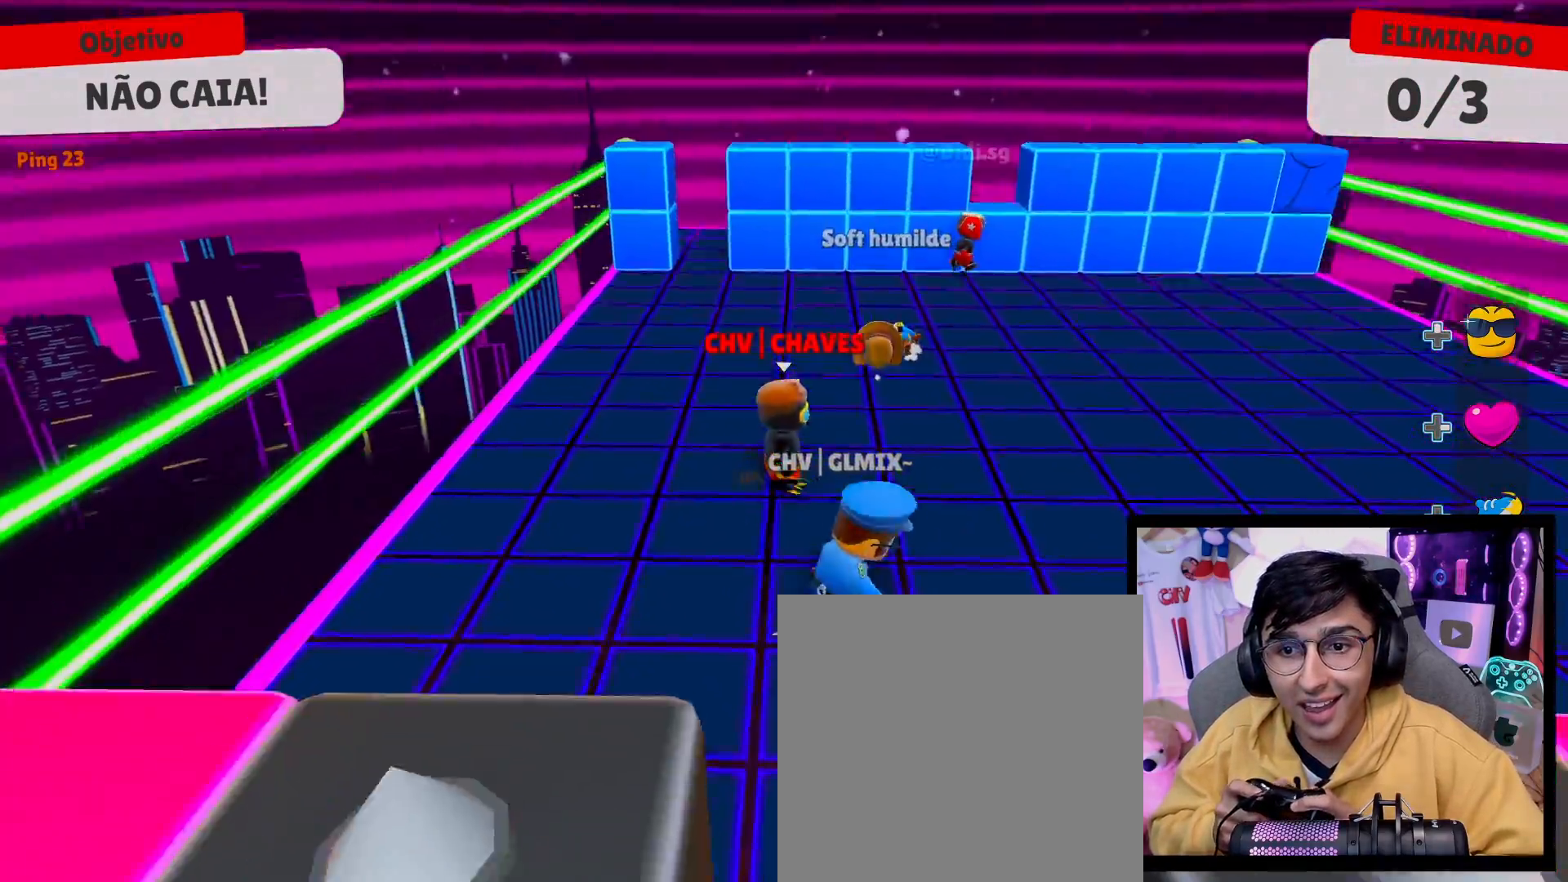
{"buttons": [], "left_stick": "down-right", "right_stick": "down", "events": [[33, "right_stick", "center"], [83, "left_stick", "down-right"], [317, "right_stick", "down"]]}
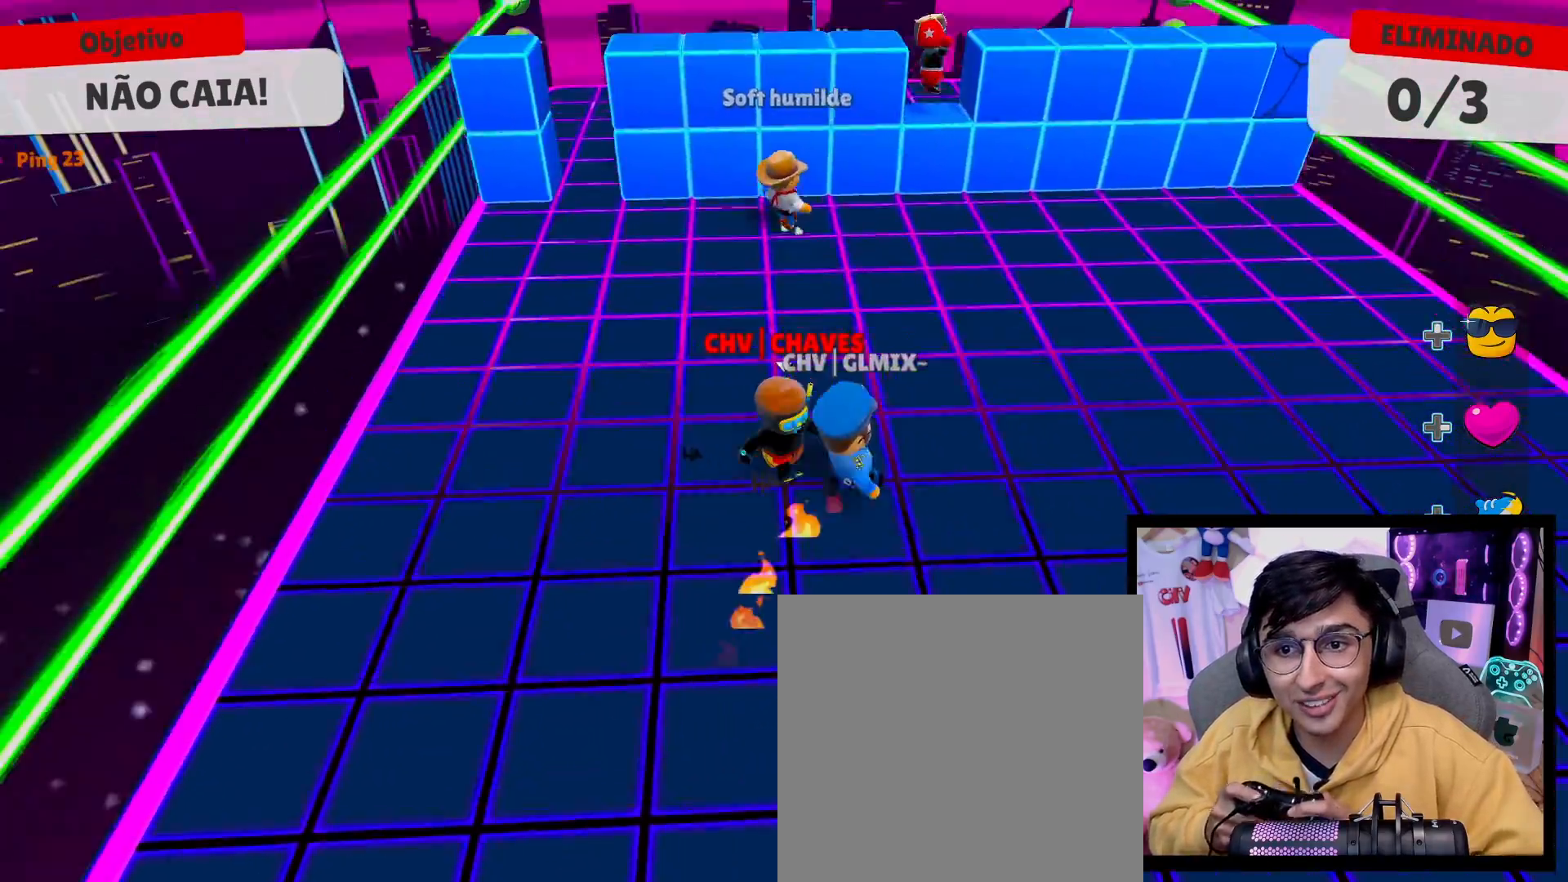
{"buttons": [], "left_stick": "up-right", "right_stick": "center", "events": [[17, "right_stick", "center"], [133, "left_stick", "up-right"]]}
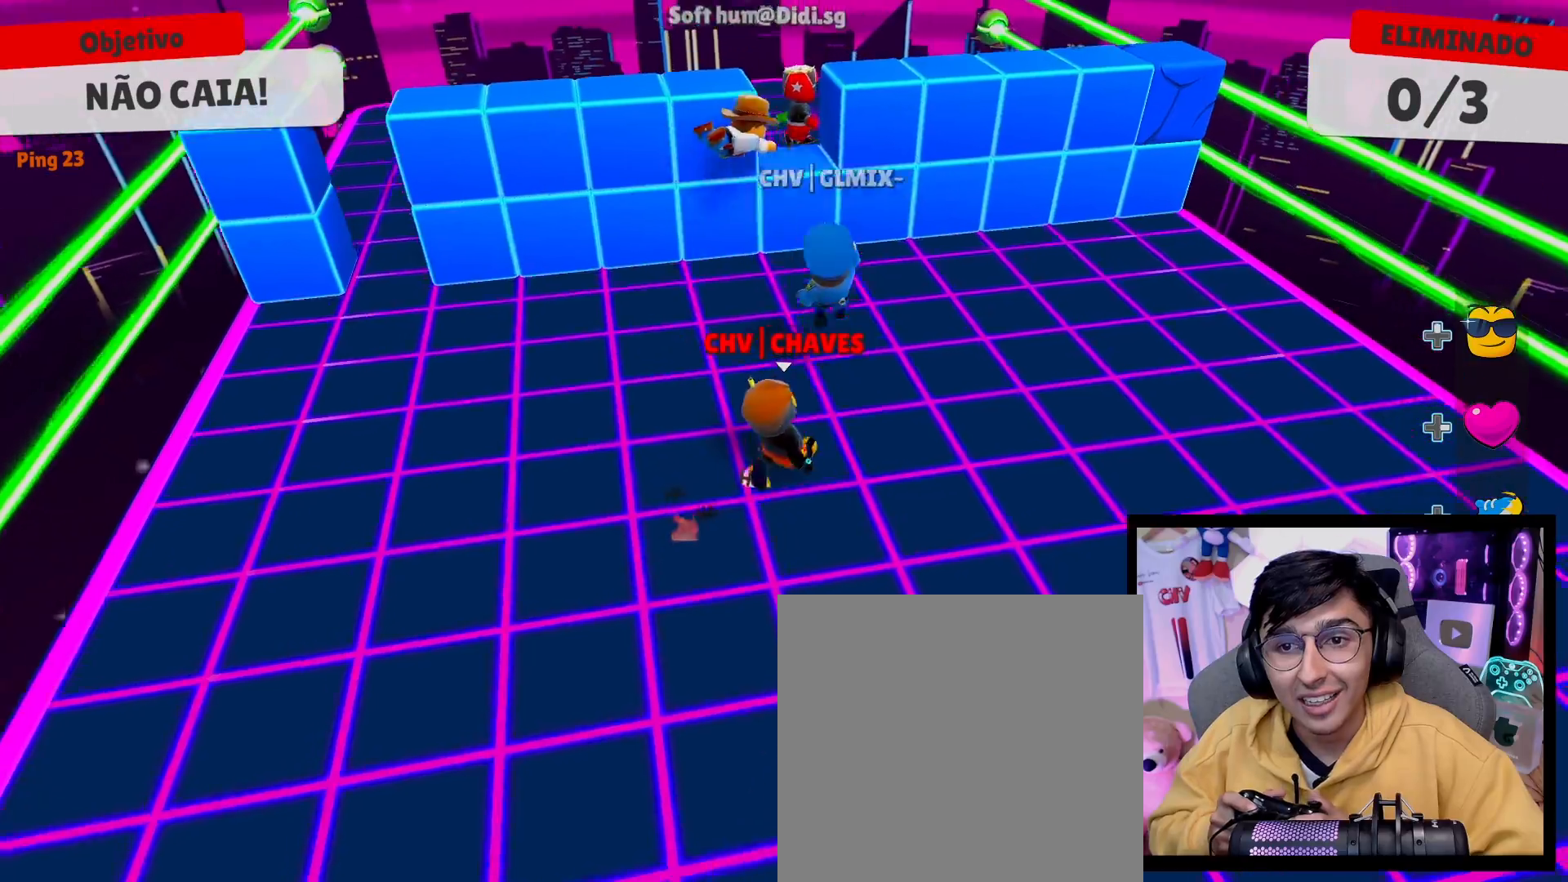
{"buttons": [], "left_stick": "up-right", "right_stick": "center", "events": [[67, "left_stick", "up-left"], [200, "left_stick", "down-left"], [233, "A", "down"], [317, "A", "up"], [350, "left_stick", "down-right"], [450, "left_stick", "up-right"]]}
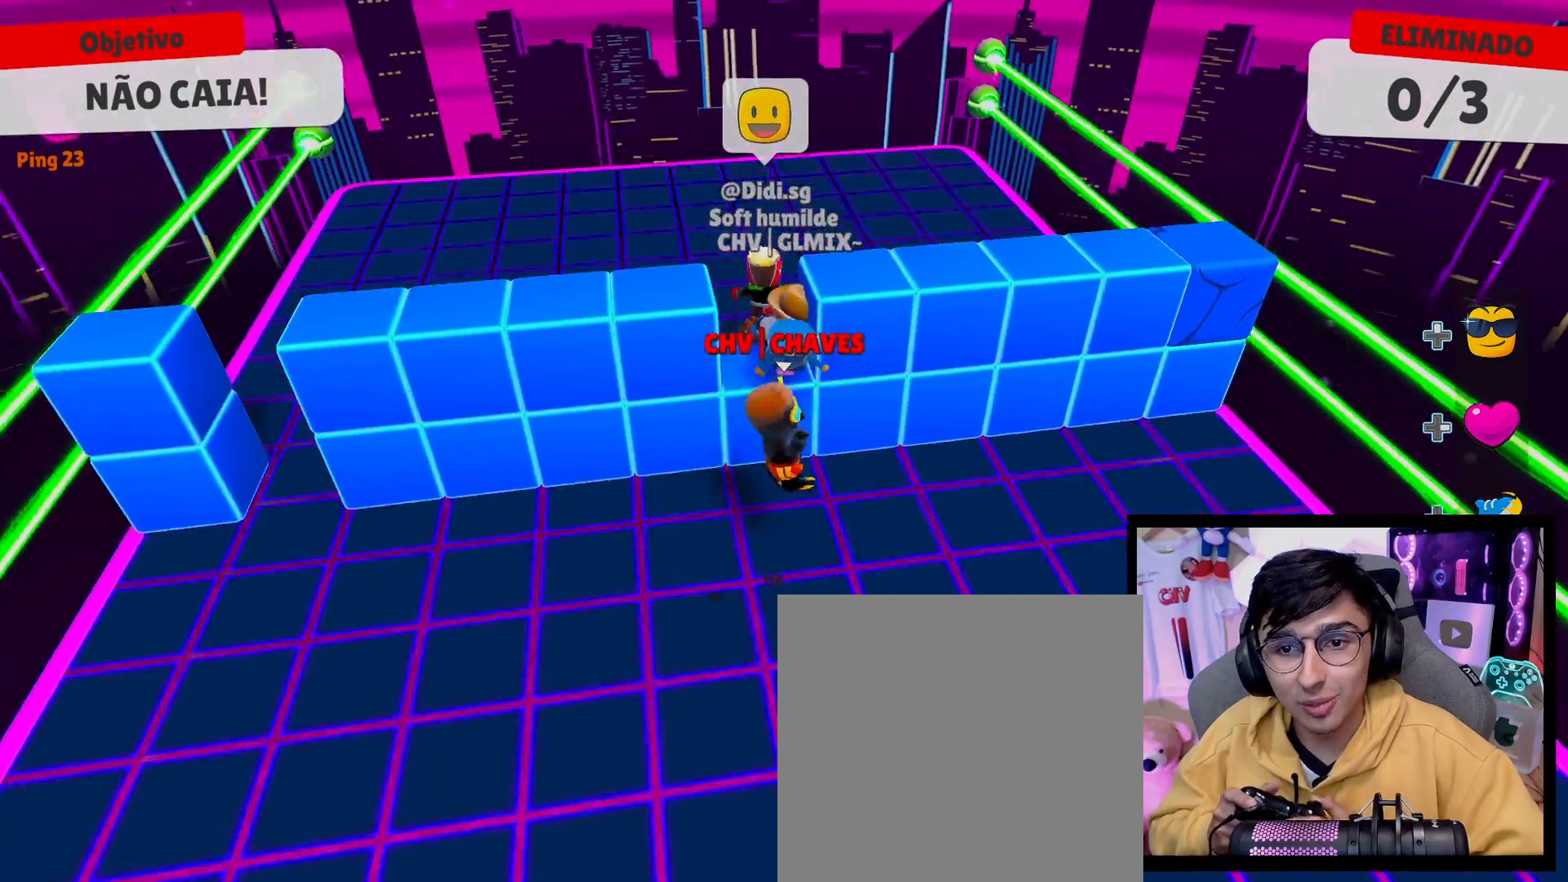
{"buttons": [], "left_stick": "right", "right_stick": "center", "events": [[50, "left_stick", "up-left"], [117, "left_stick", "left"], [350, "left_stick", "down"], [467, "left_stick", "right"]]}
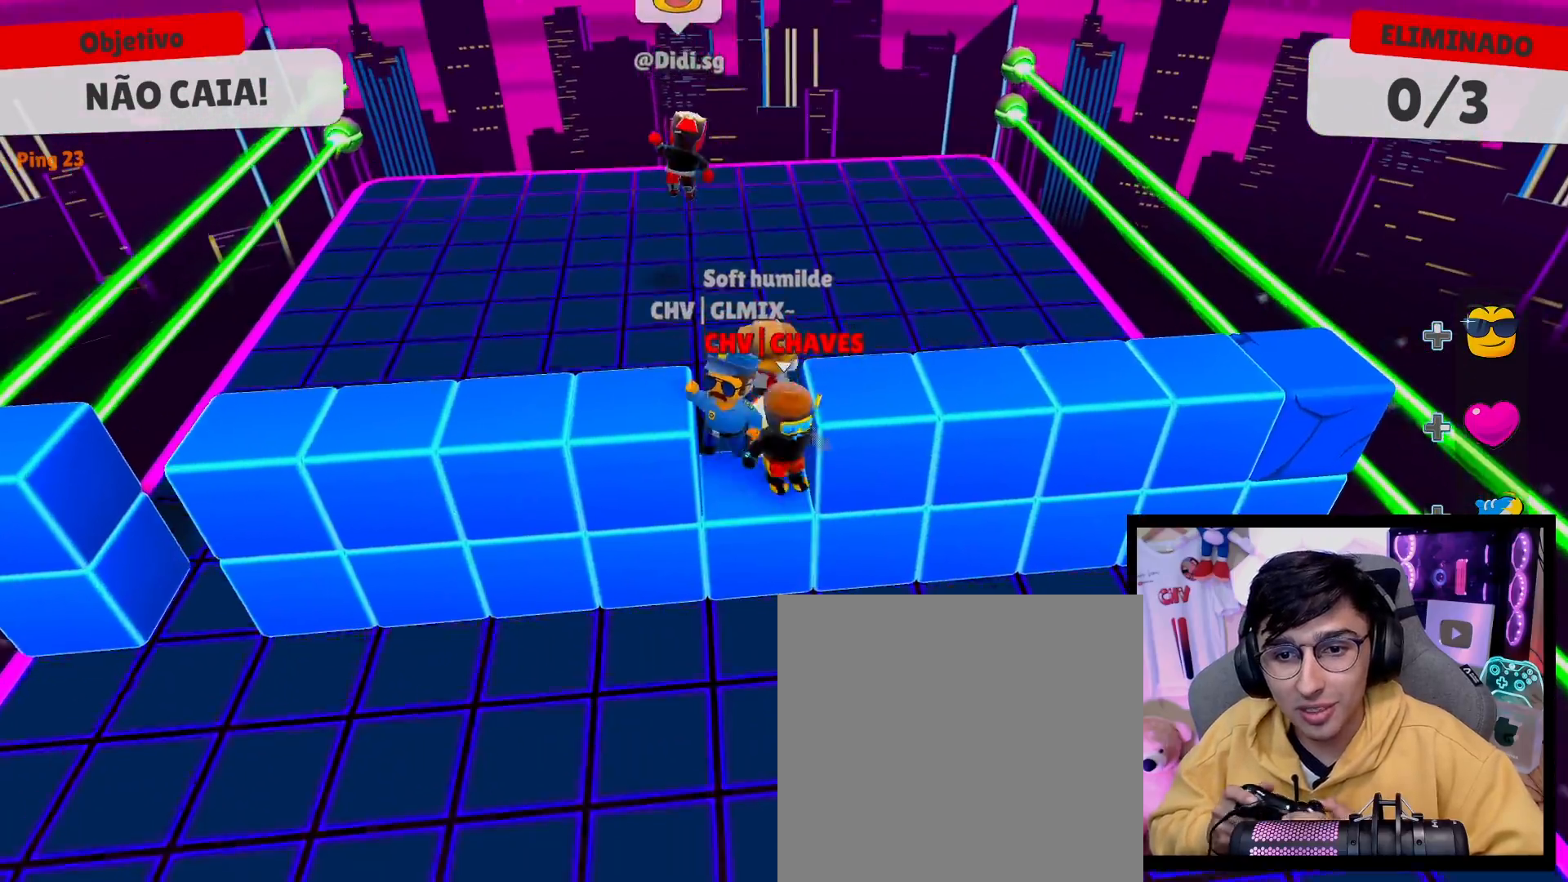
{"buttons": ["A"], "left_stick": "up-right", "right_stick": "center", "events": [[50, "A", "down"], [83, "left_stick", "up"], [167, "A", "up"], [200, "left_stick", "left"], [367, "left_stick", "down"], [450, "A", "down"], [500, "left_stick", "up-right"]]}
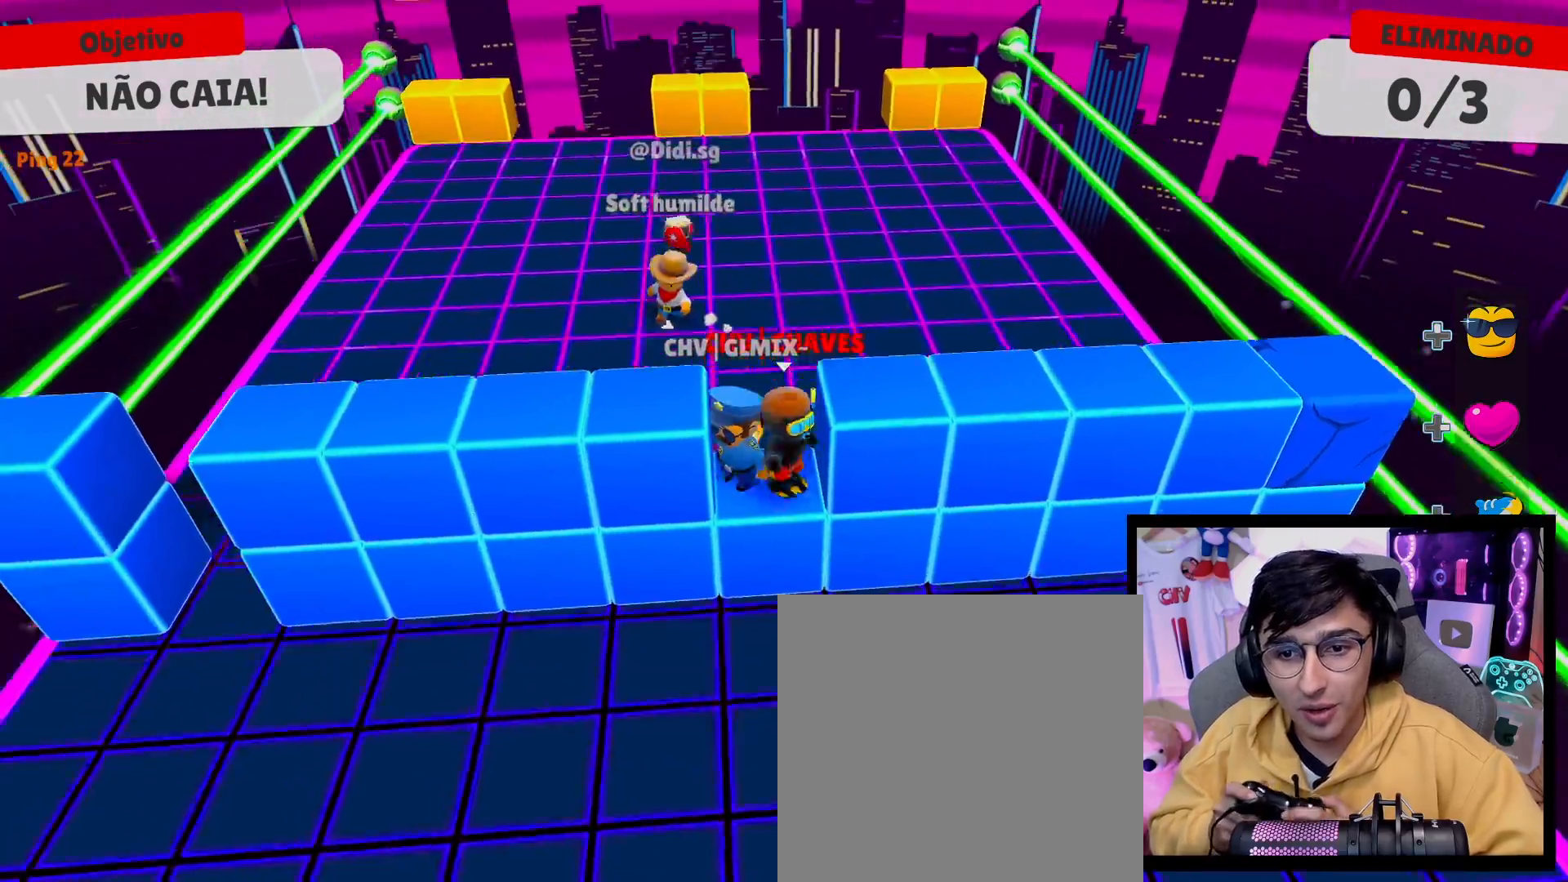
{"buttons": [], "left_stick": "right", "right_stick": "center", "events": [[33, "A", "up"], [67, "left_stick", "up"], [183, "left_stick", "left"], [350, "left_stick", "down"], [467, "left_stick", "right"]]}
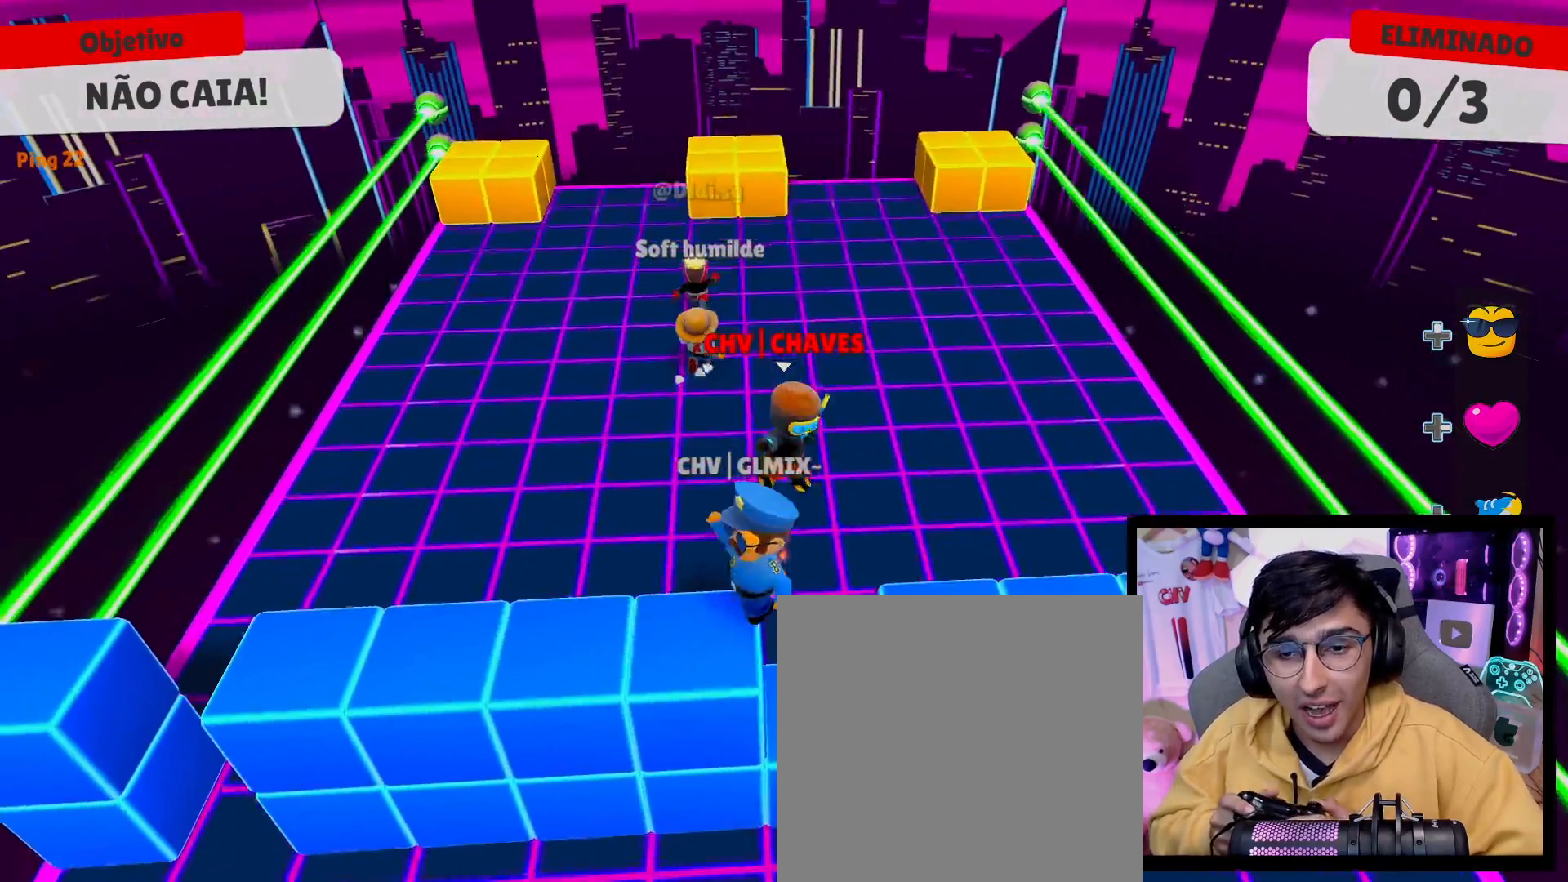
{"buttons": [], "left_stick": "up", "right_stick": "center", "events": [[117, "left_stick", "up"], [383, "right_stick", "up"], [500, "right_stick", "center"]]}
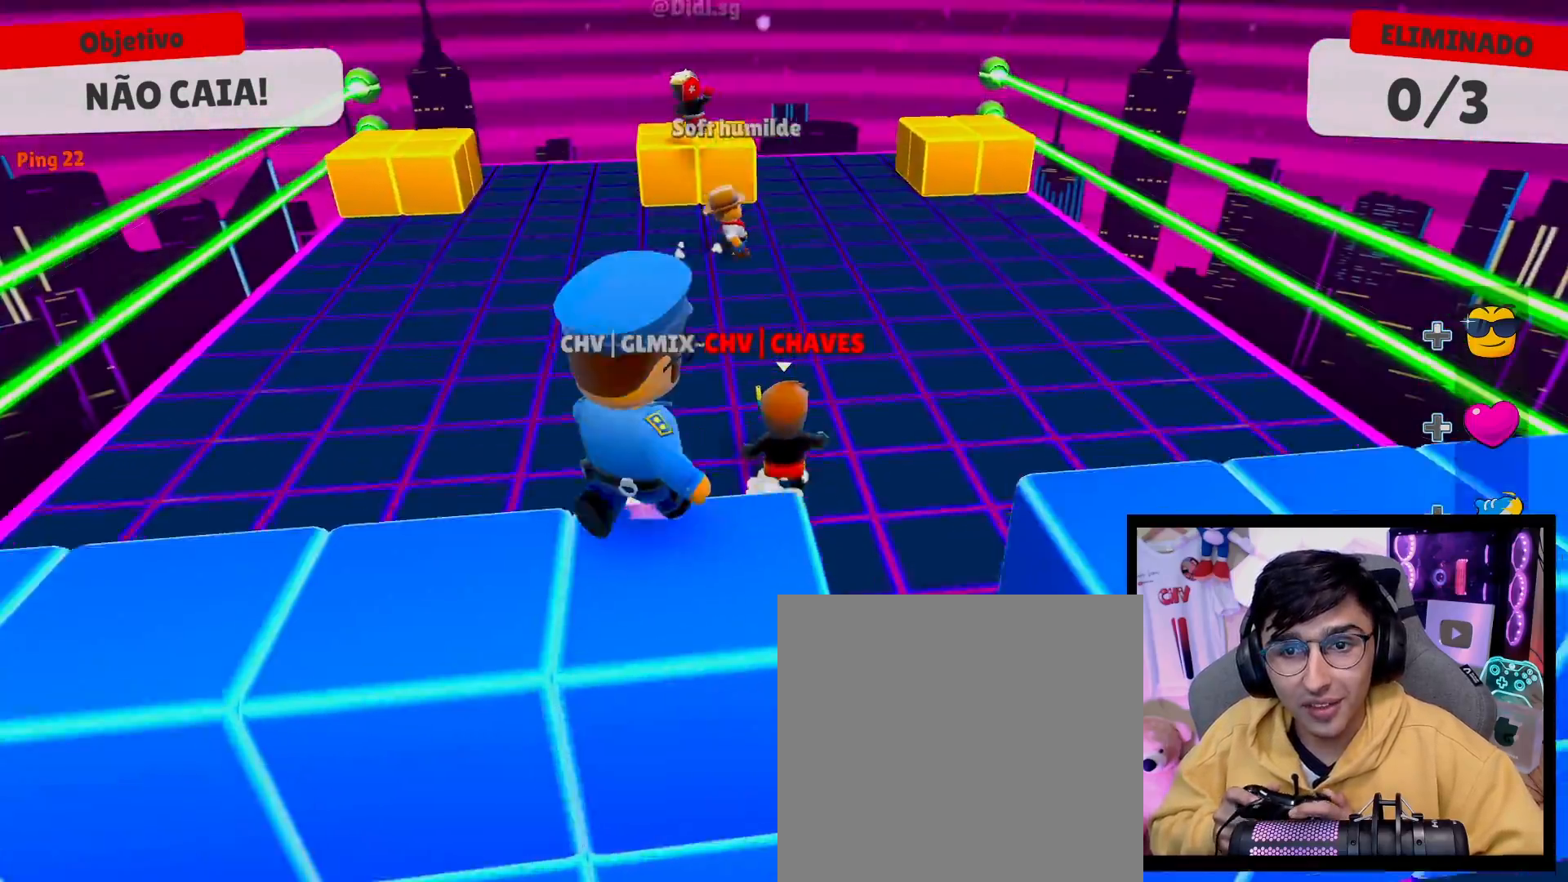
{"buttons": [], "left_stick": "up", "right_stick": "center", "events": [[217, "right_stick", "left"], [283, "right_stick", "center"]]}
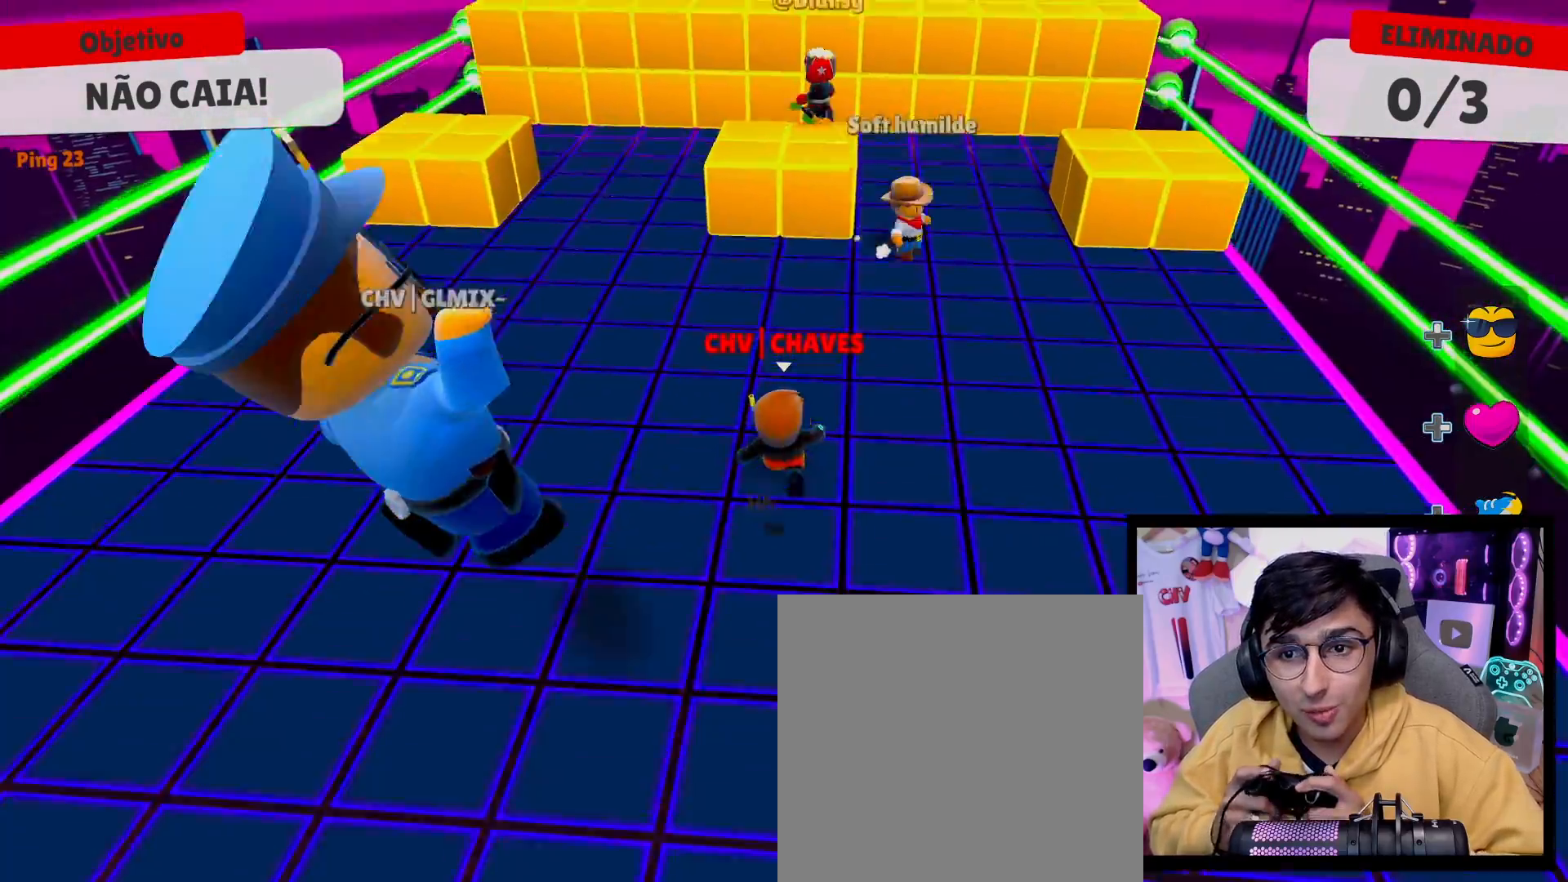
{"buttons": [], "left_stick": "down-right", "right_stick": "center", "events": [[33, "A", "down"], [133, "A", "up"], [283, "left_stick", "left"], [400, "left_stick", "down"], [483, "left_stick", "down-right"]]}
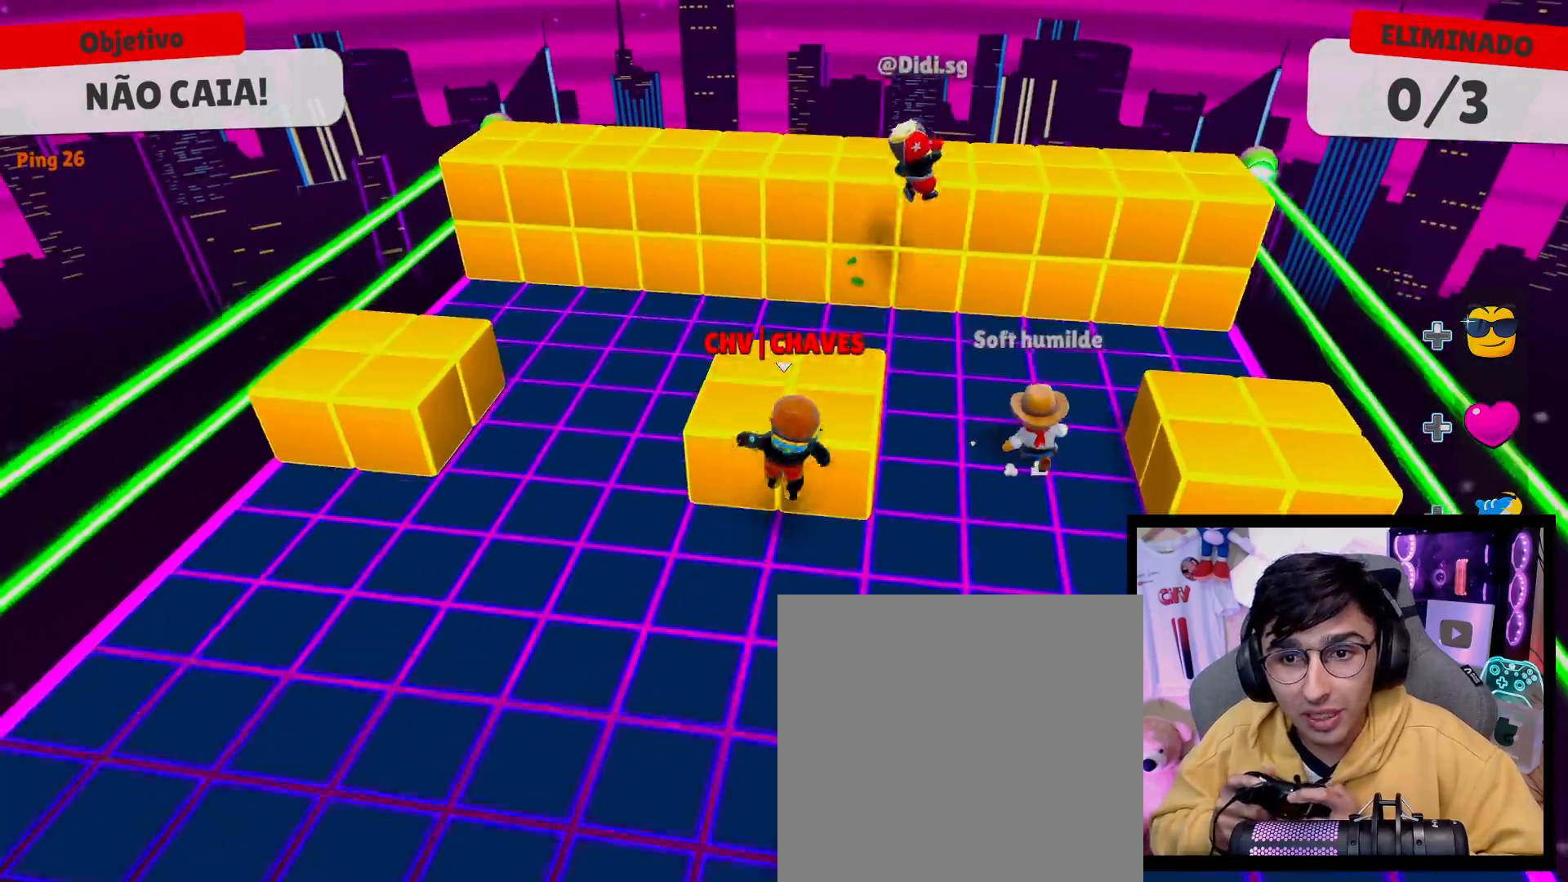
{"buttons": ["A"], "left_stick": "up", "right_stick": "center", "events": [[17, "left_stick", "right"], [83, "left_stick", "up-right"], [233, "left_stick", "up"], [483, "A", "down"]]}
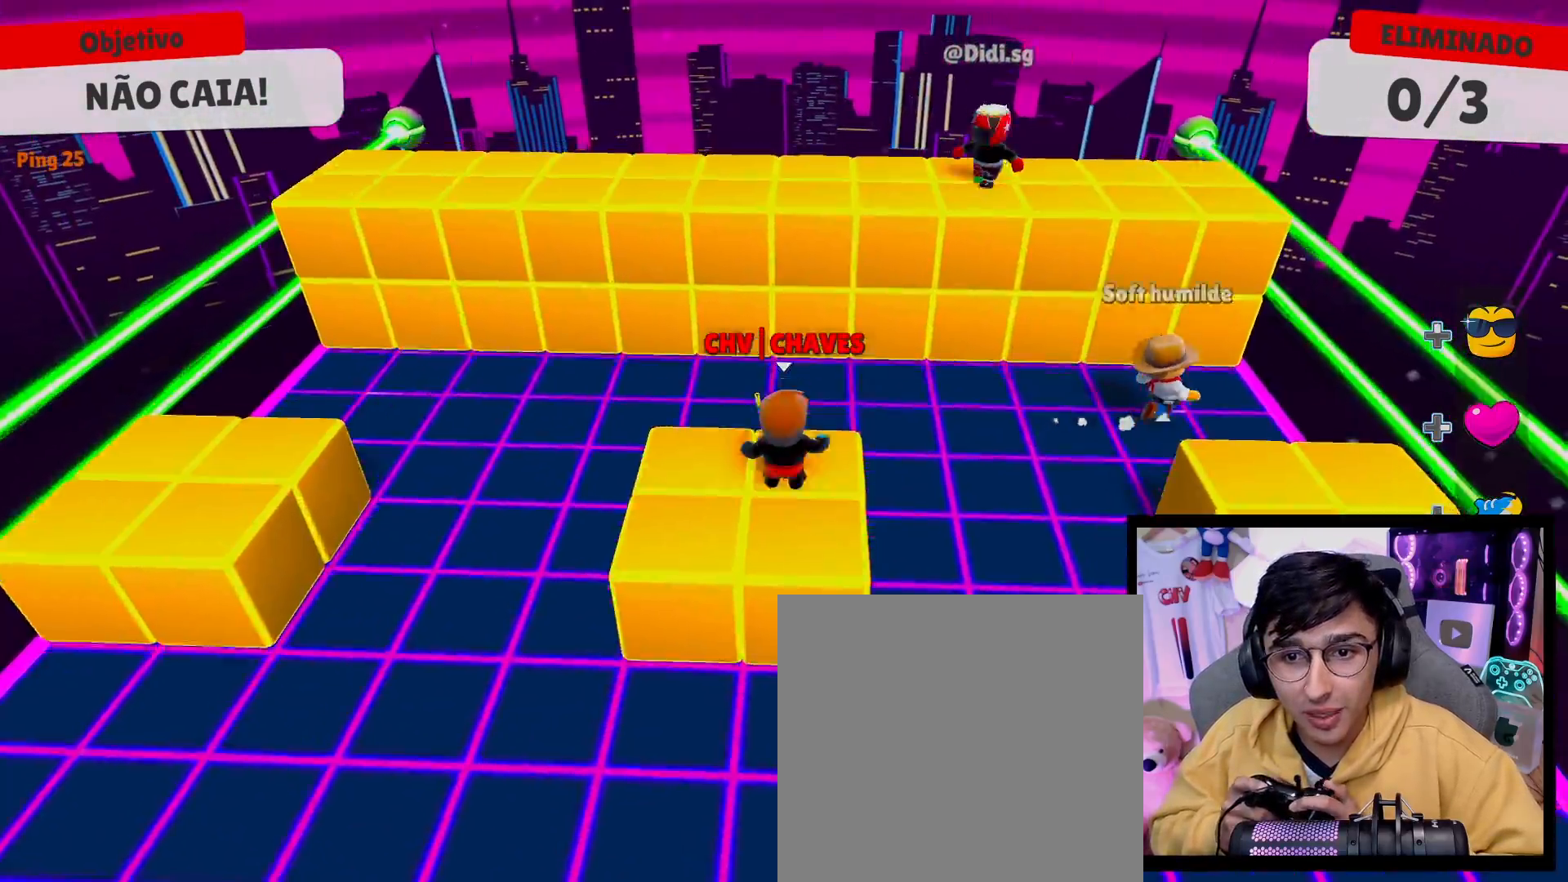
{"buttons": [], "left_stick": "down-left", "right_stick": "center", "events": [[100, "A", "up"], [433, "left_stick", "down-left"]]}
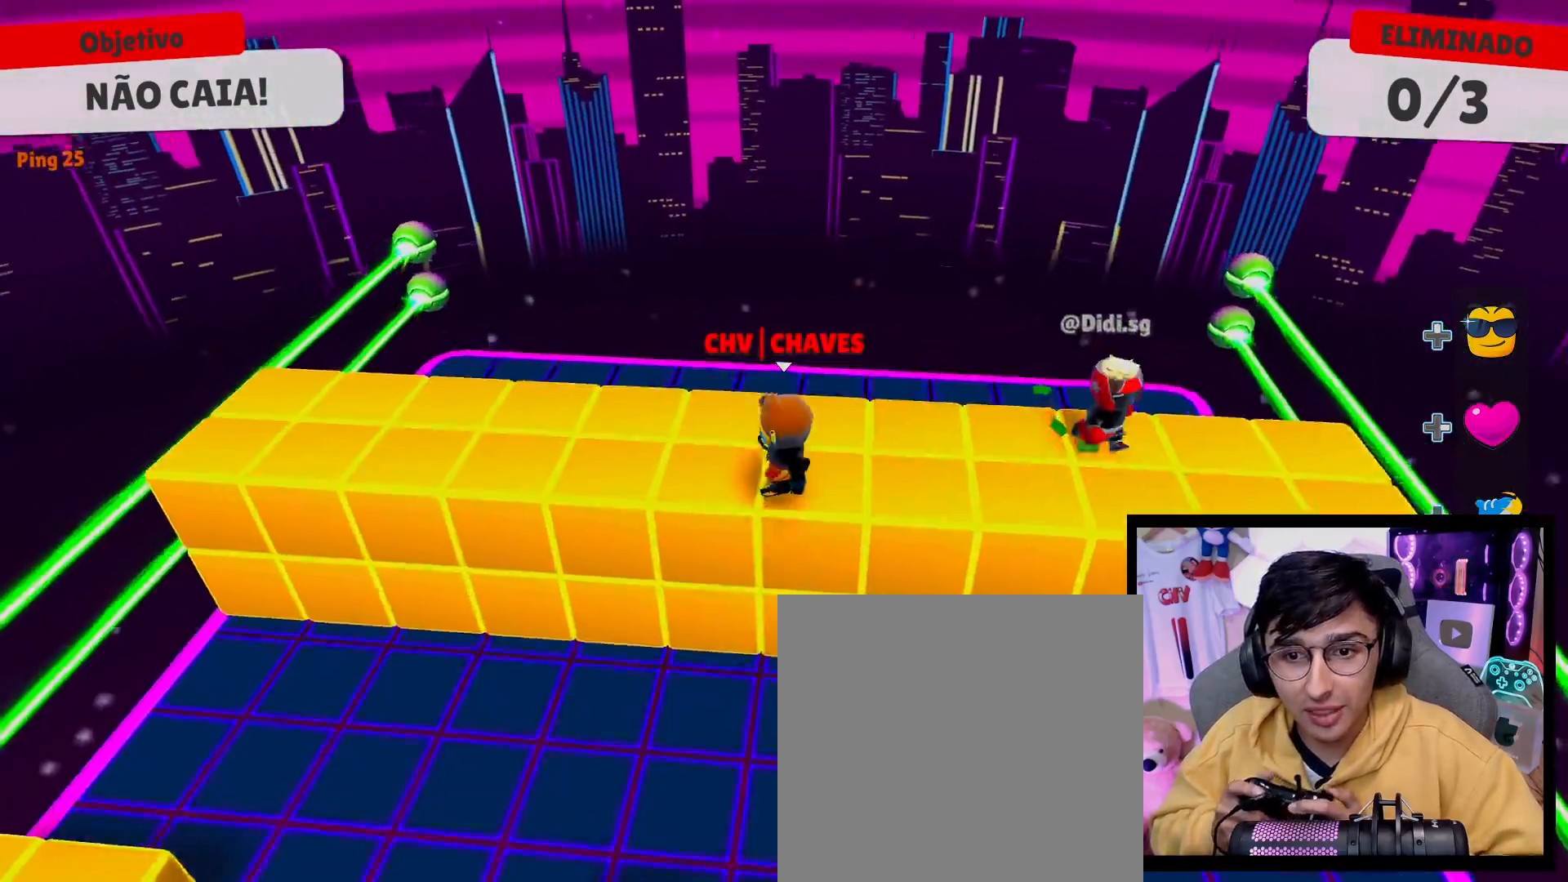
{"buttons": [], "left_stick": "down-left", "right_stick": "center", "events": [[150, "left_stick", "down-right"], [250, "left_stick", "up-right"], [367, "left_stick", "up-left"], [483, "left_stick", "down-left"]]}
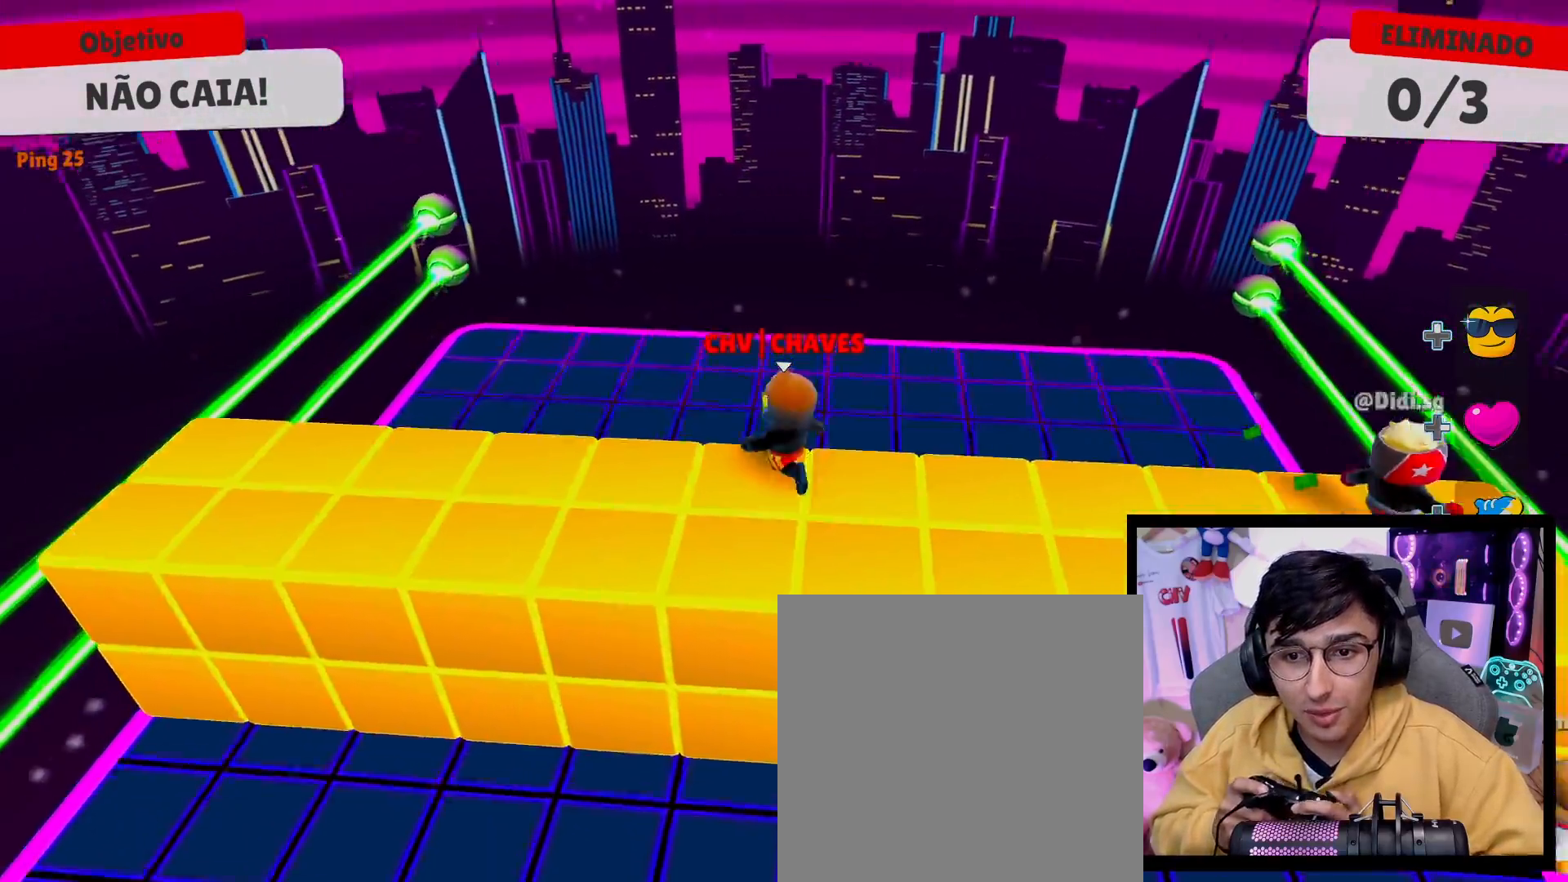
{"buttons": [], "left_stick": "up-left", "right_stick": "center", "events": [[67, "A", "down"], [133, "left_stick", "down-right"], [150, "A", "up"], [233, "left_stick", "up-right"], [417, "left_stick", "up-left"]]}
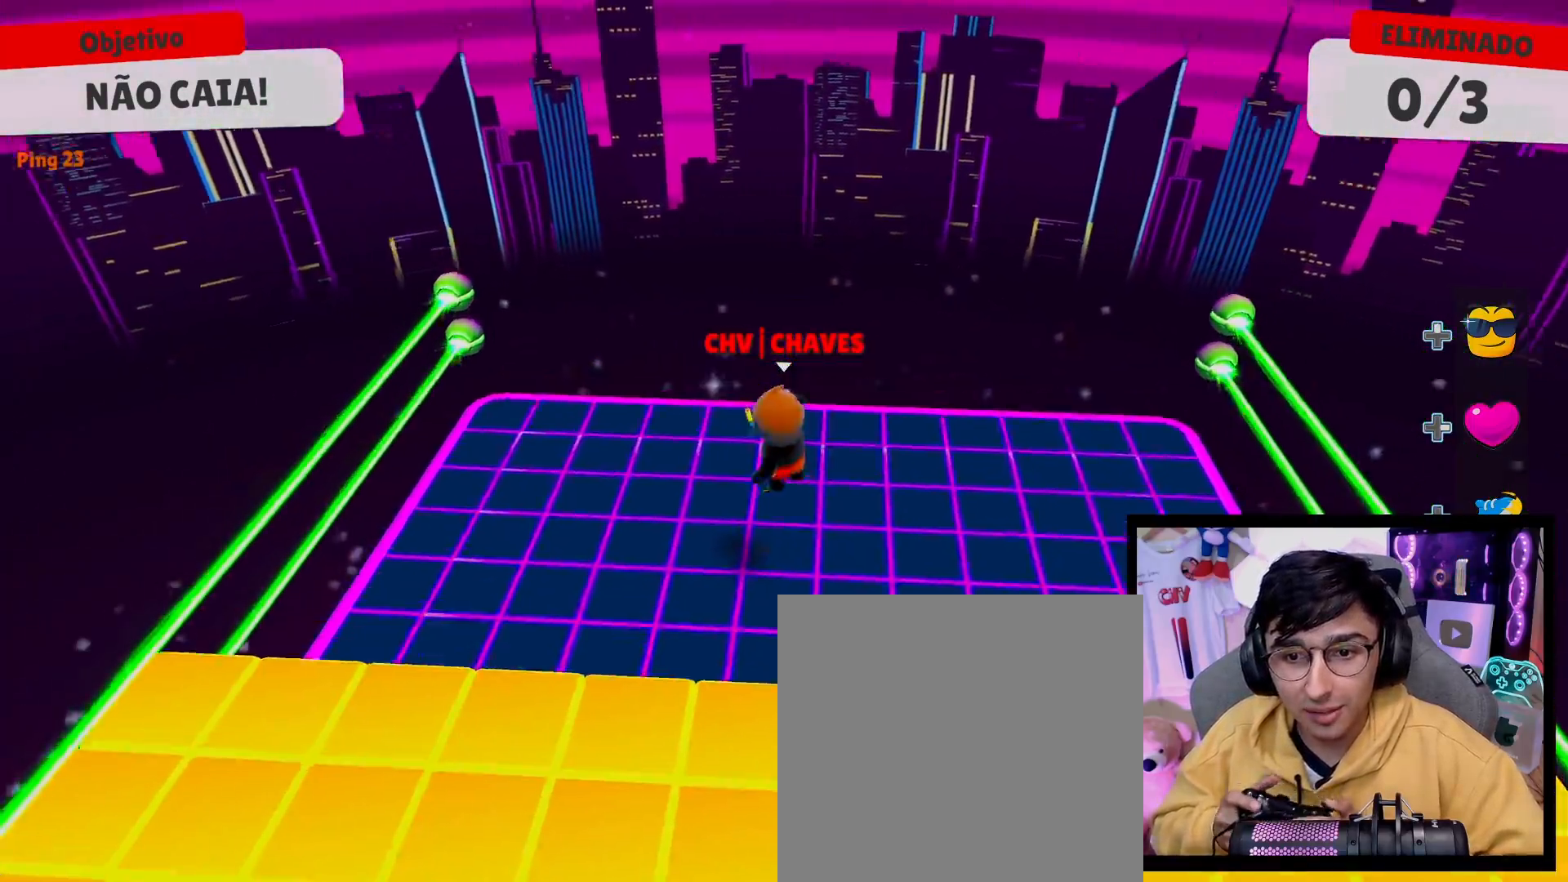
{"buttons": [], "left_stick": "down", "right_stick": "center", "events": [[33, "left_stick", "down-left"], [133, "left_stick", "down"], [383, "A", "down"], [483, "A", "up"]]}
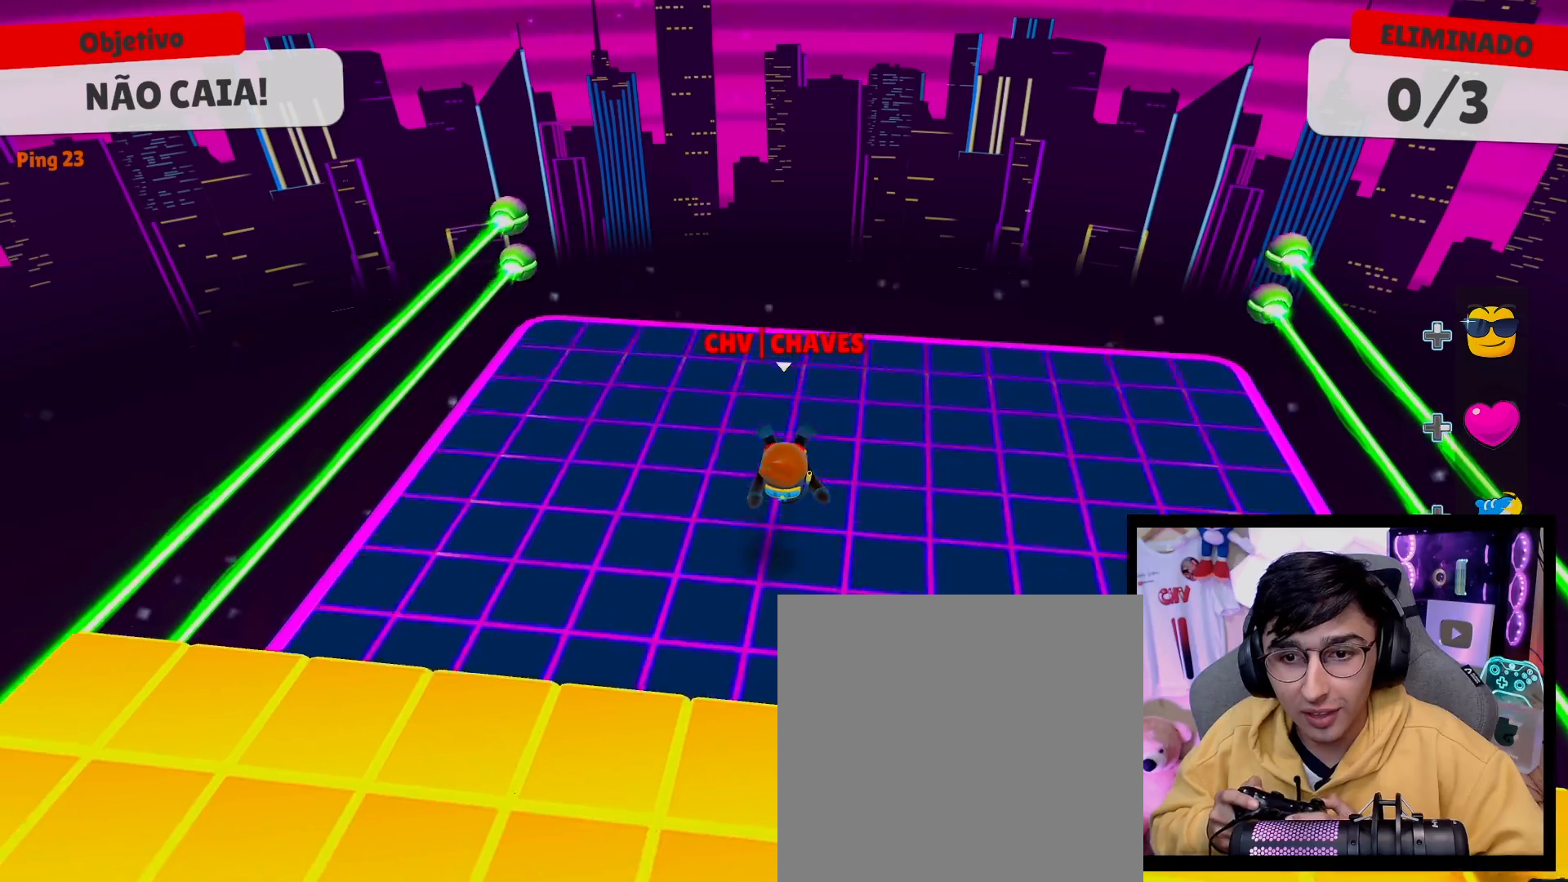
{"buttons": [], "left_stick": "up-right", "right_stick": "center", "events": [[233, "left_stick", "down-right"], [333, "left_stick", "right"], [467, "left_stick", "up-right"]]}
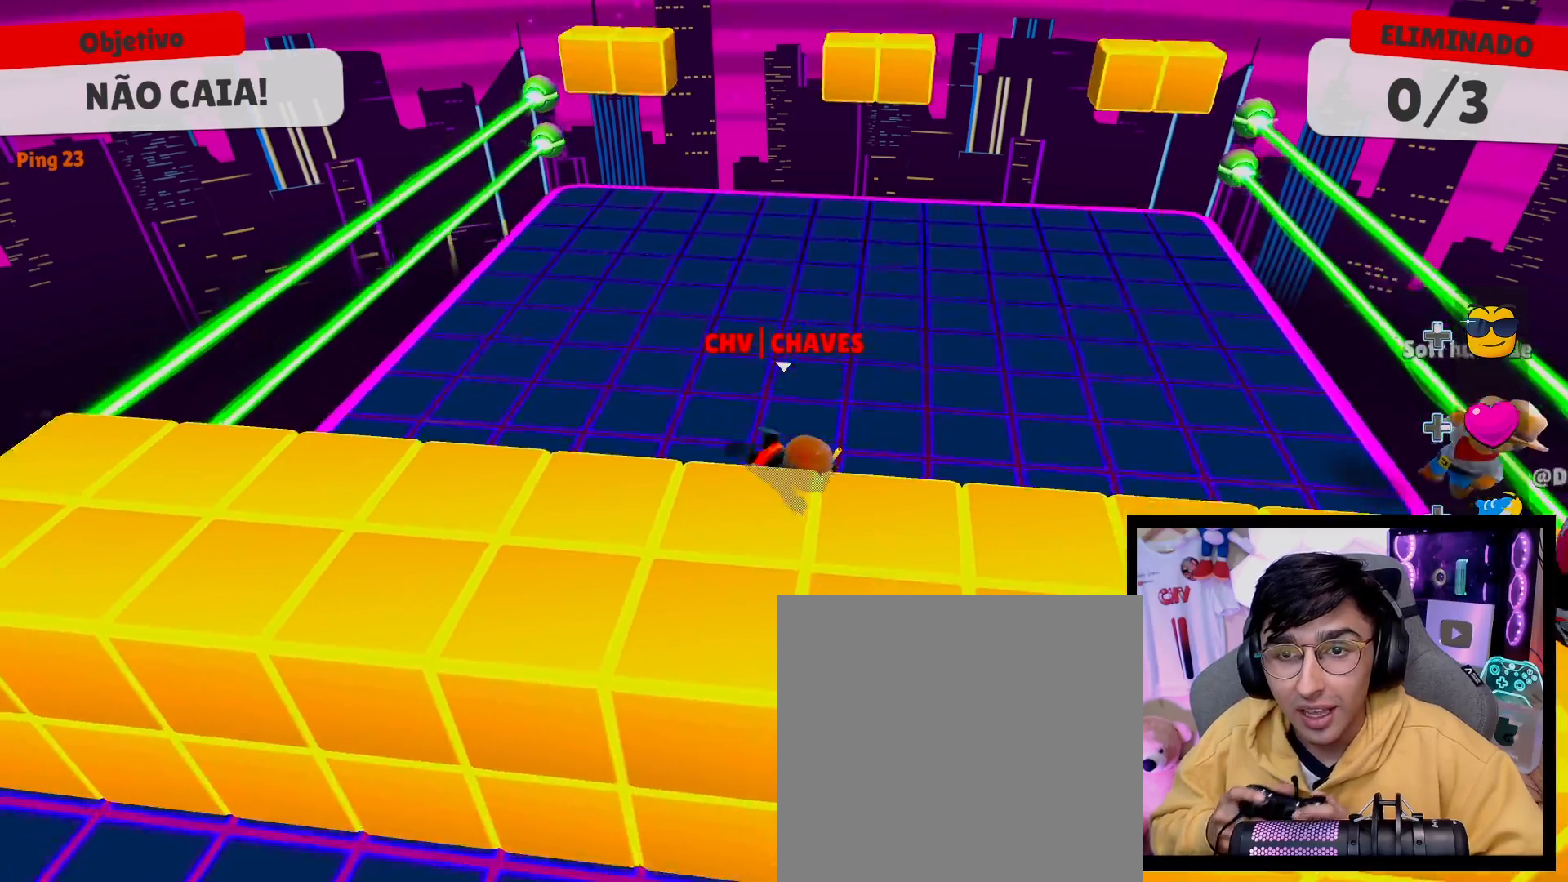
{"buttons": [], "left_stick": "up-left", "right_stick": "center", "events": [[183, "left_stick", "center"], [300, "left_stick", "up"], [417, "left_stick", "up-left"]]}
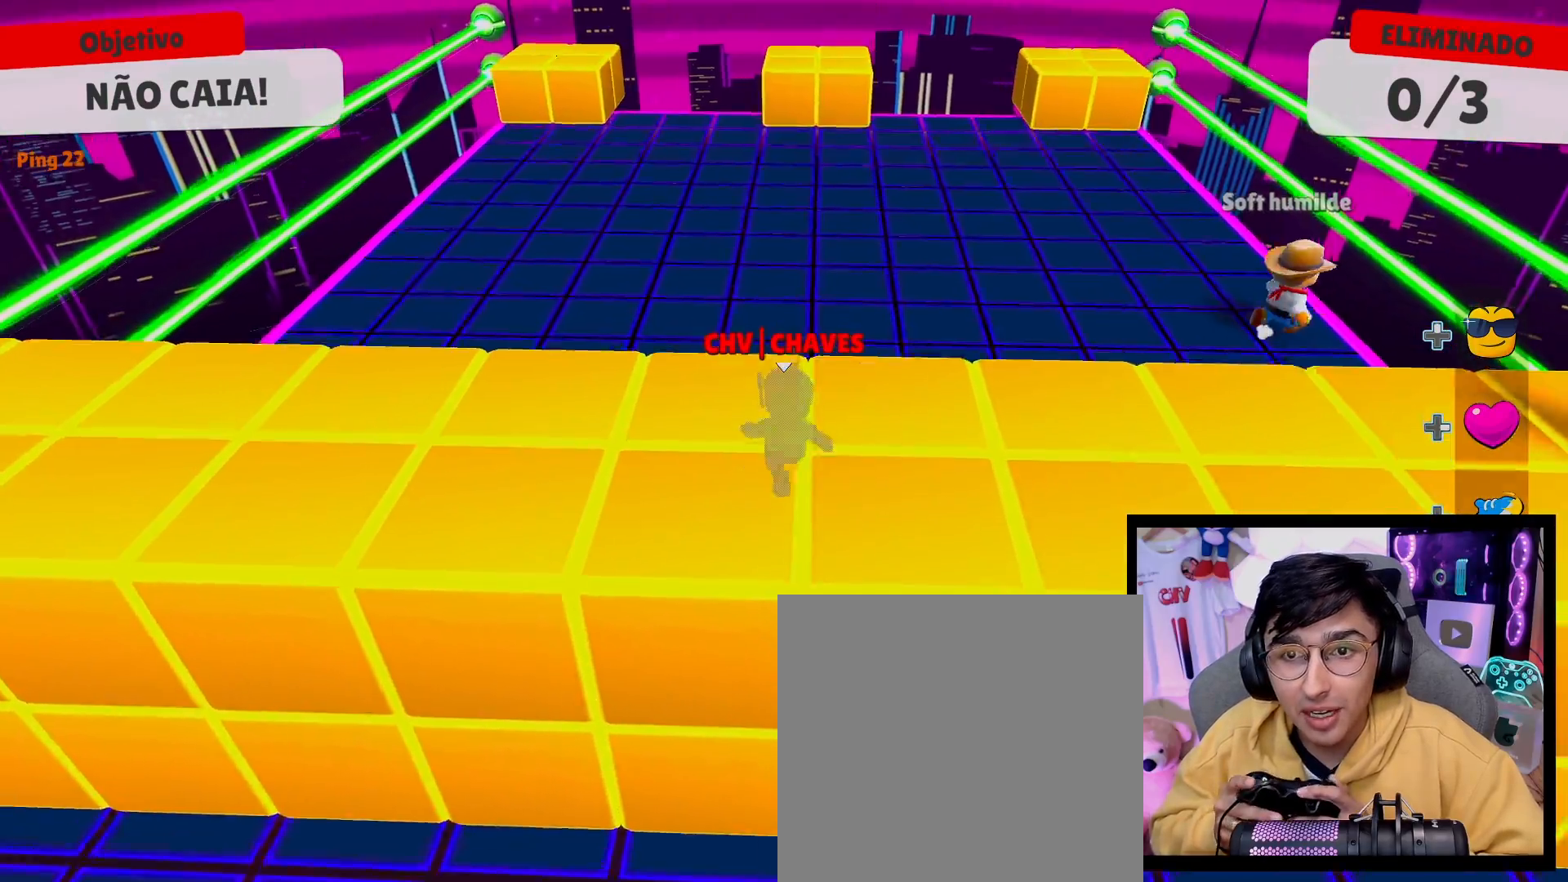
{"buttons": [], "left_stick": "up-right", "right_stick": "right", "events": [[83, "left_stick", "down-left"], [250, "left_stick", "down-right"], [317, "left_stick", "up-right"], [500, "right_stick", "right"]]}
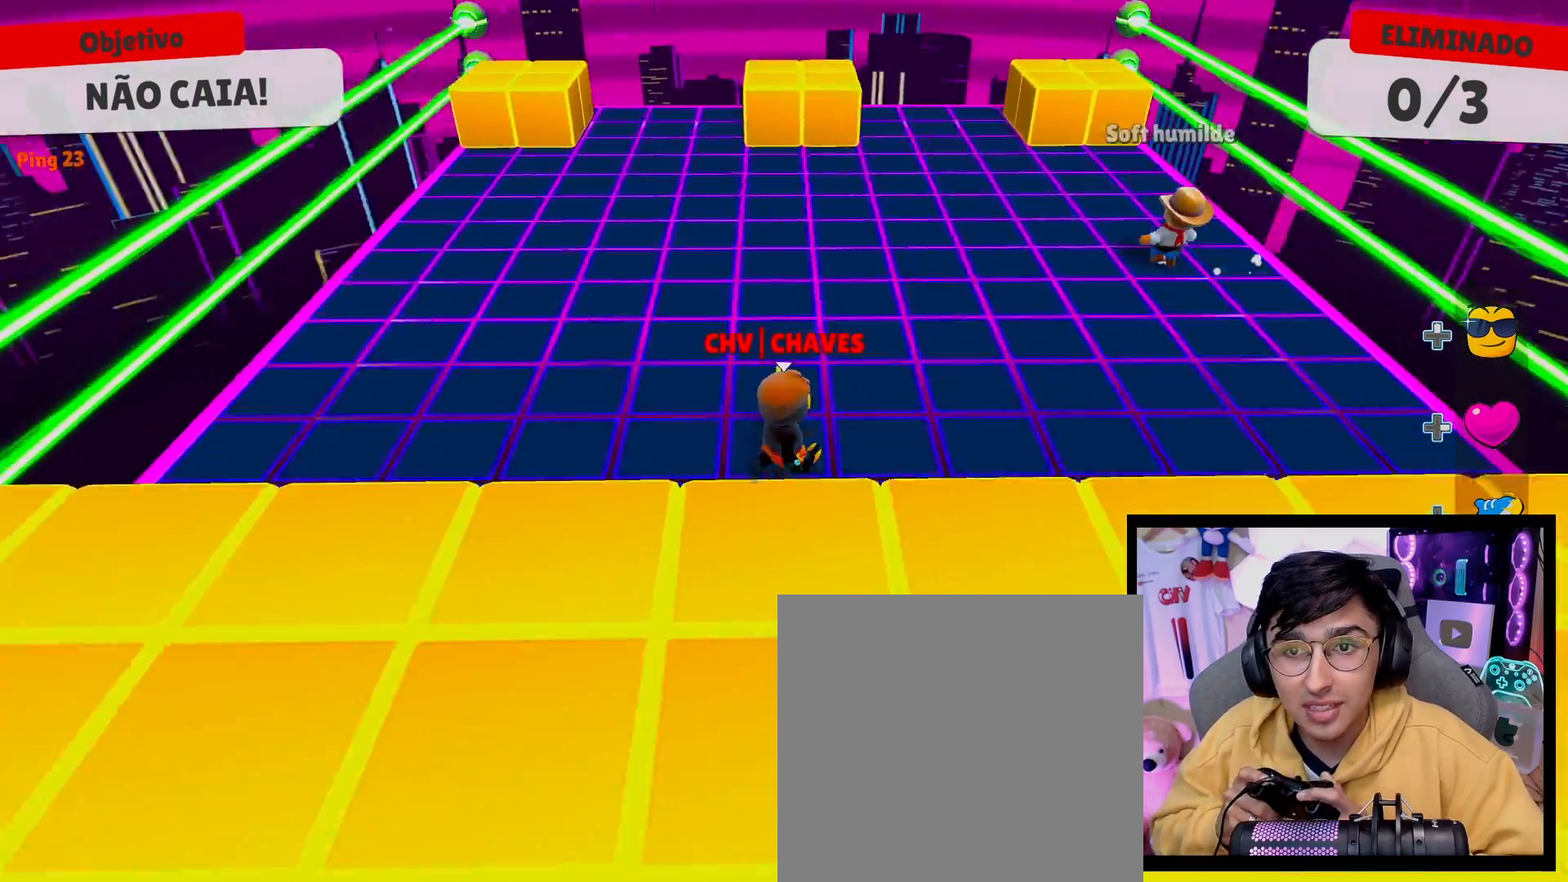
{"buttons": [], "left_stick": "up", "right_stick": "center", "events": [[33, "left_stick", "up"], [83, "right_stick", "center"], [133, "left_stick", "up-left"], [300, "left_stick", "left"], [367, "right_stick", "up-left"], [433, "right_stick", "center"], [500, "left_stick", "up"]]}
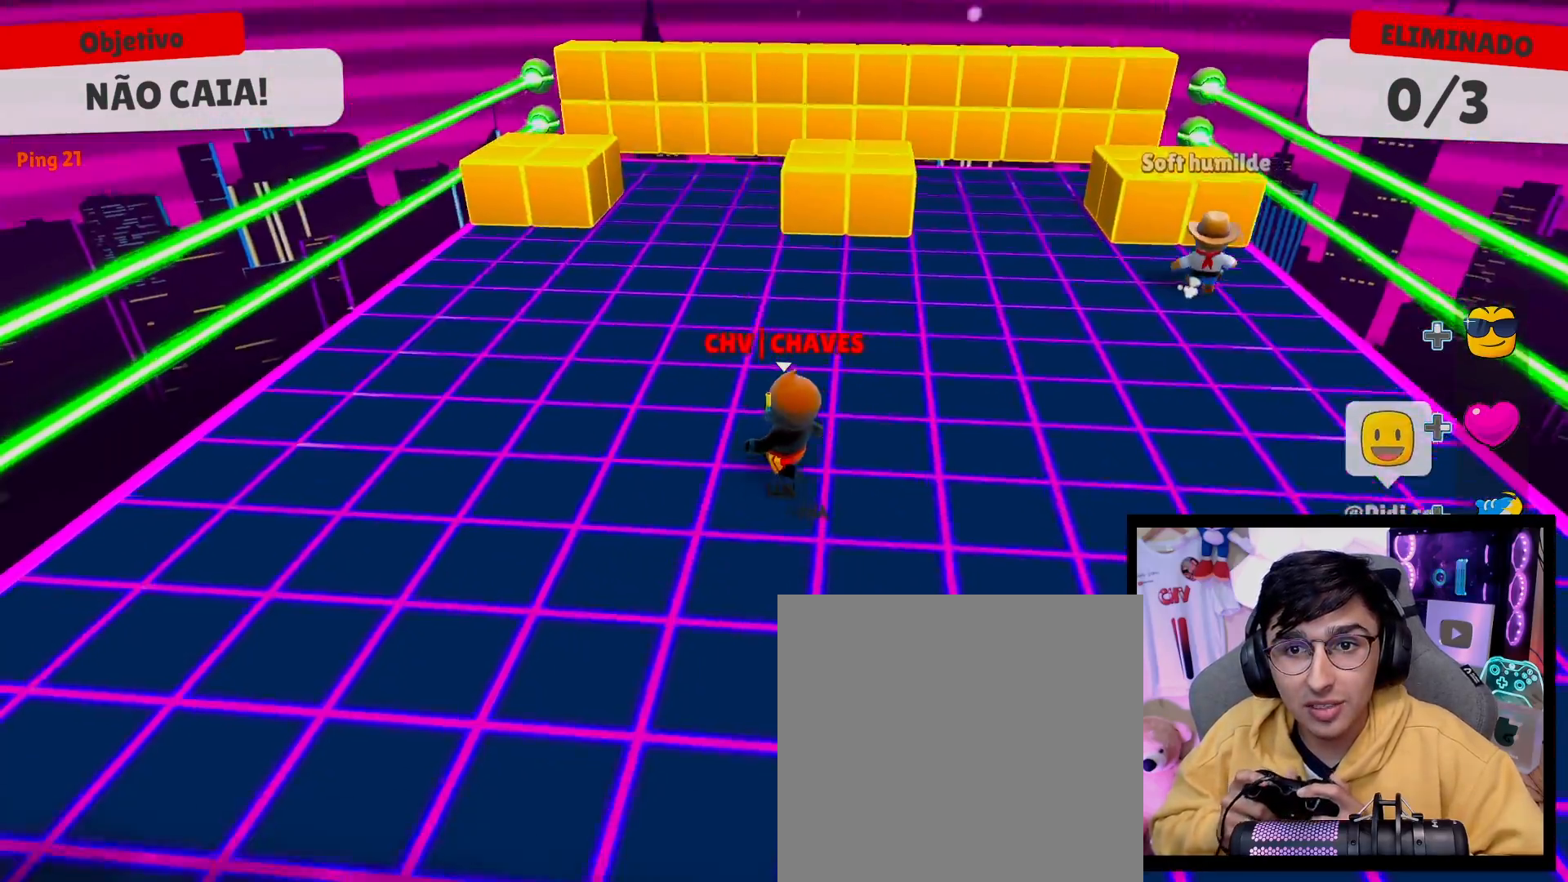
{"buttons": [], "left_stick": "up-right", "right_stick": "center", "events": [[200, "left_stick", "up-right"], [433, "A", "down"], [500, "A", "up"]]}
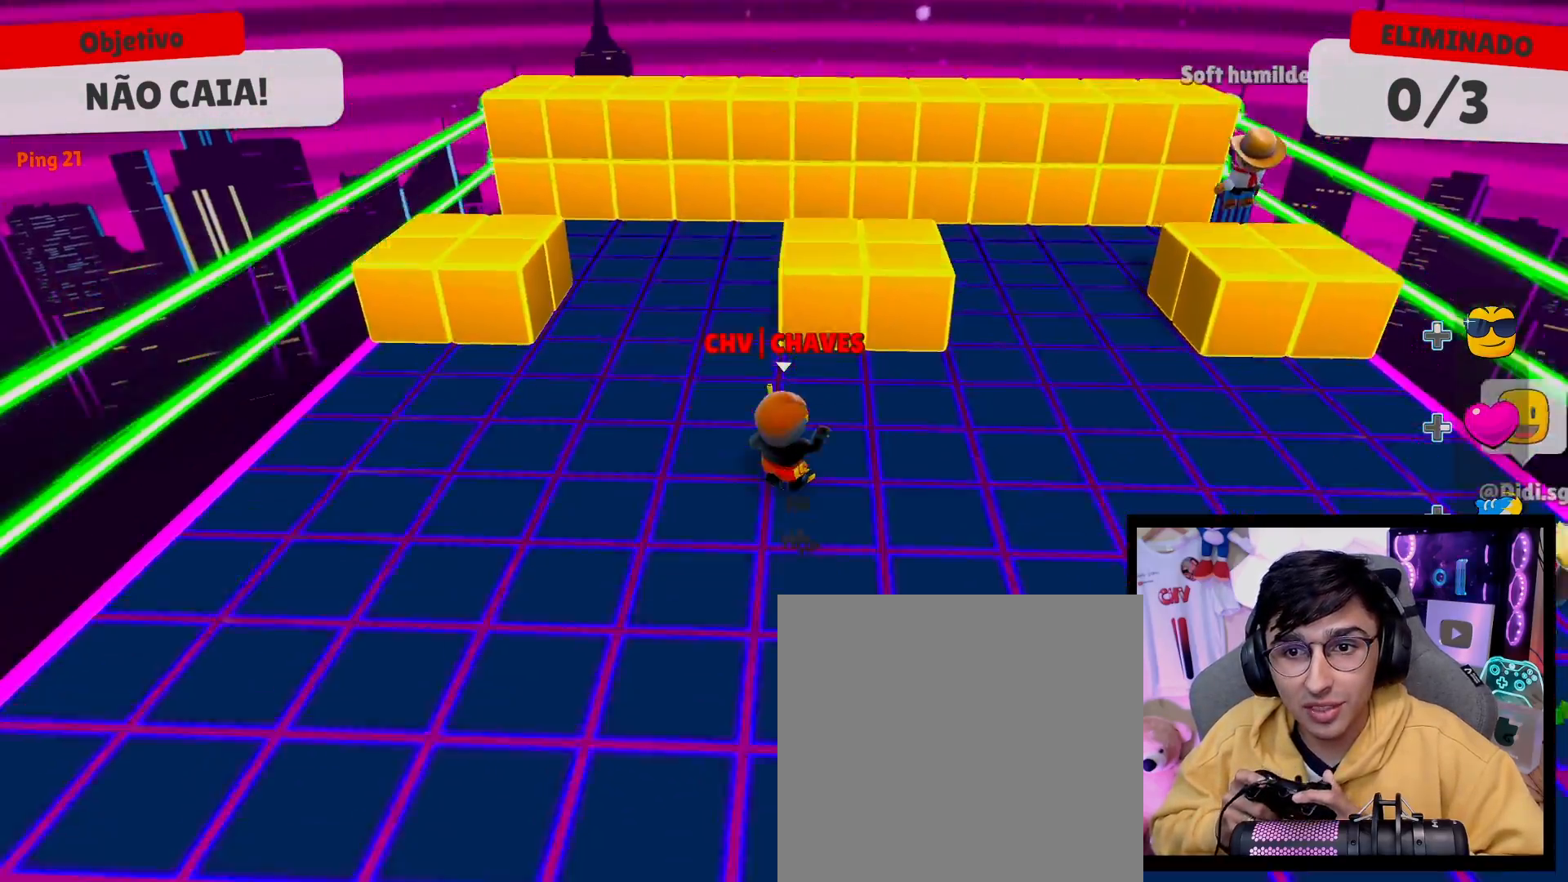
{"buttons": [], "left_stick": "left", "right_stick": "center", "events": [[183, "left_stick", "down-right"], [250, "left_stick", "down"], [367, "left_stick", "down-left"], [467, "left_stick", "left"]]}
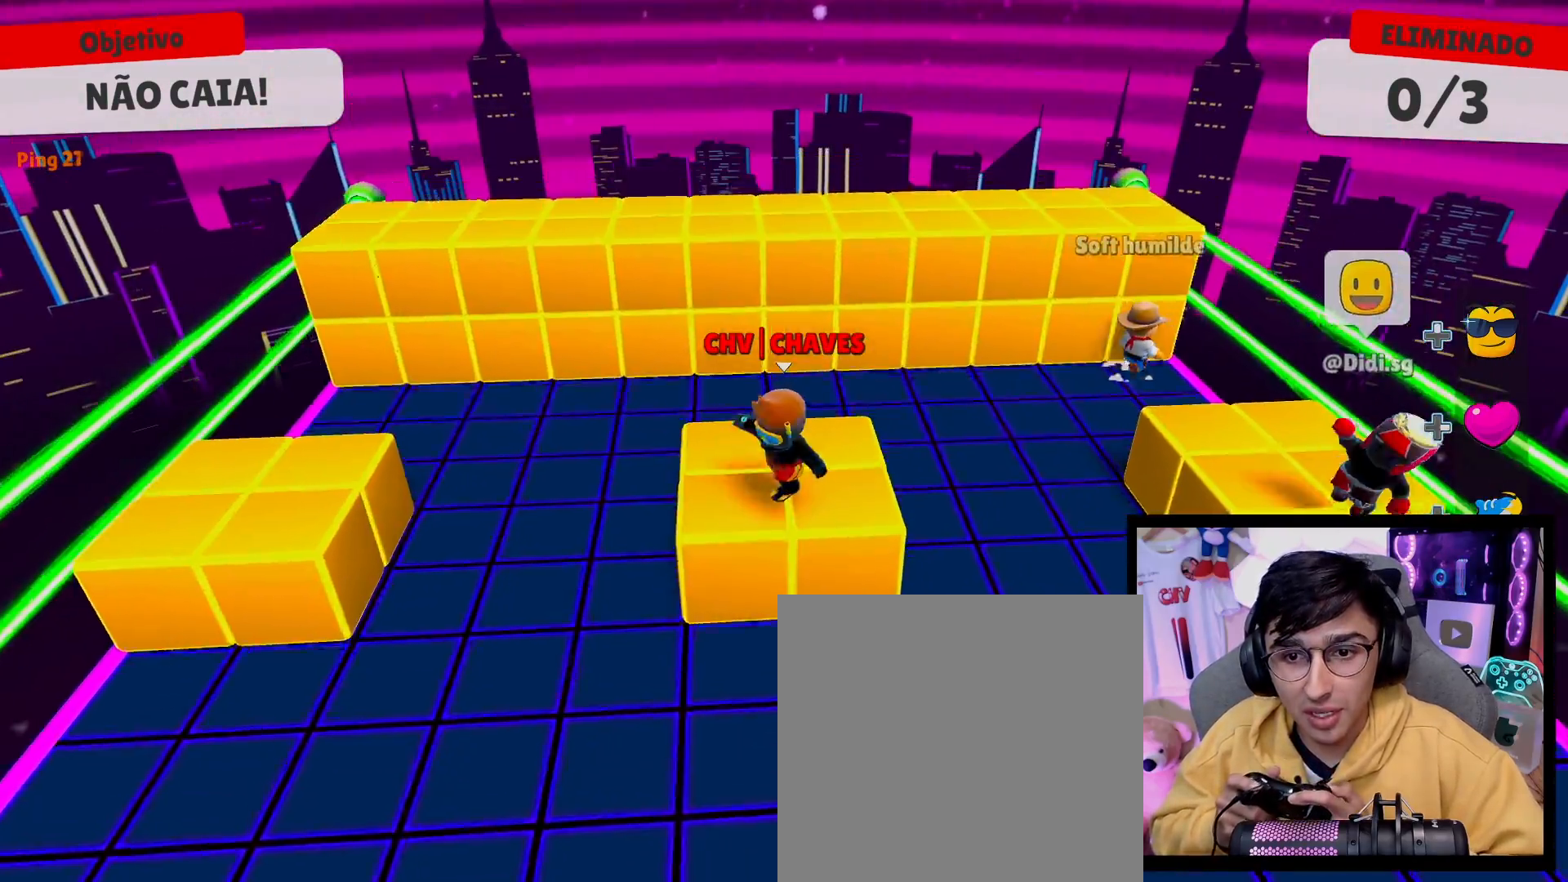
{"buttons": [], "left_stick": "up", "right_stick": "center", "events": [[117, "left_stick", "up-left"], [250, "left_stick", "up"], [367, "A", "down"], [500, "A", "up"]]}
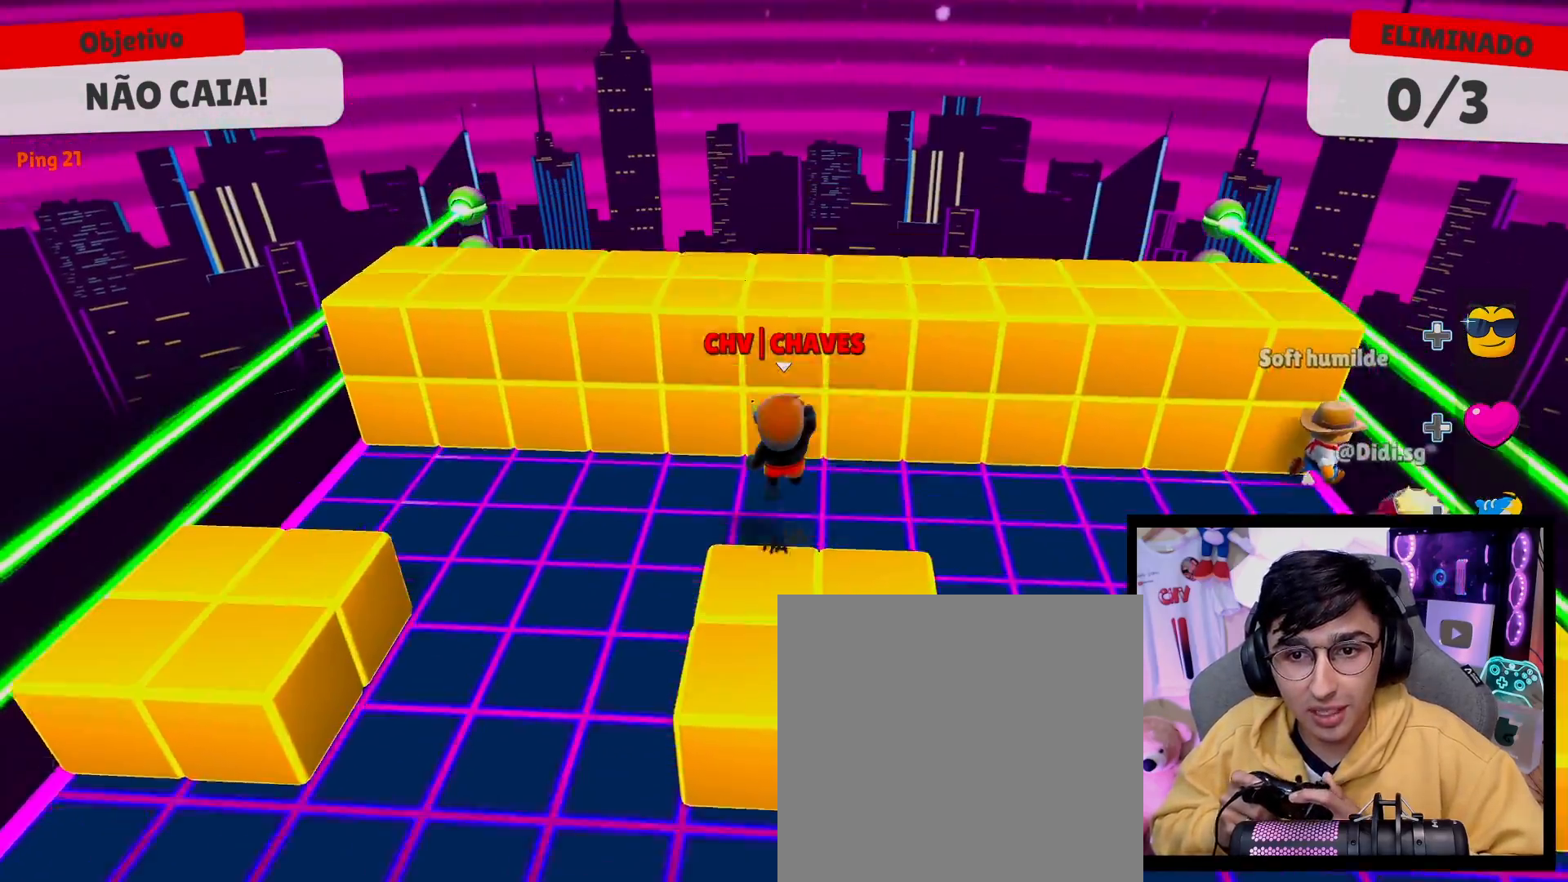
{"buttons": [], "left_stick": "down-left", "right_stick": "center", "events": [[400, "left_stick", "left"], [450, "left_stick", "down-left"]]}
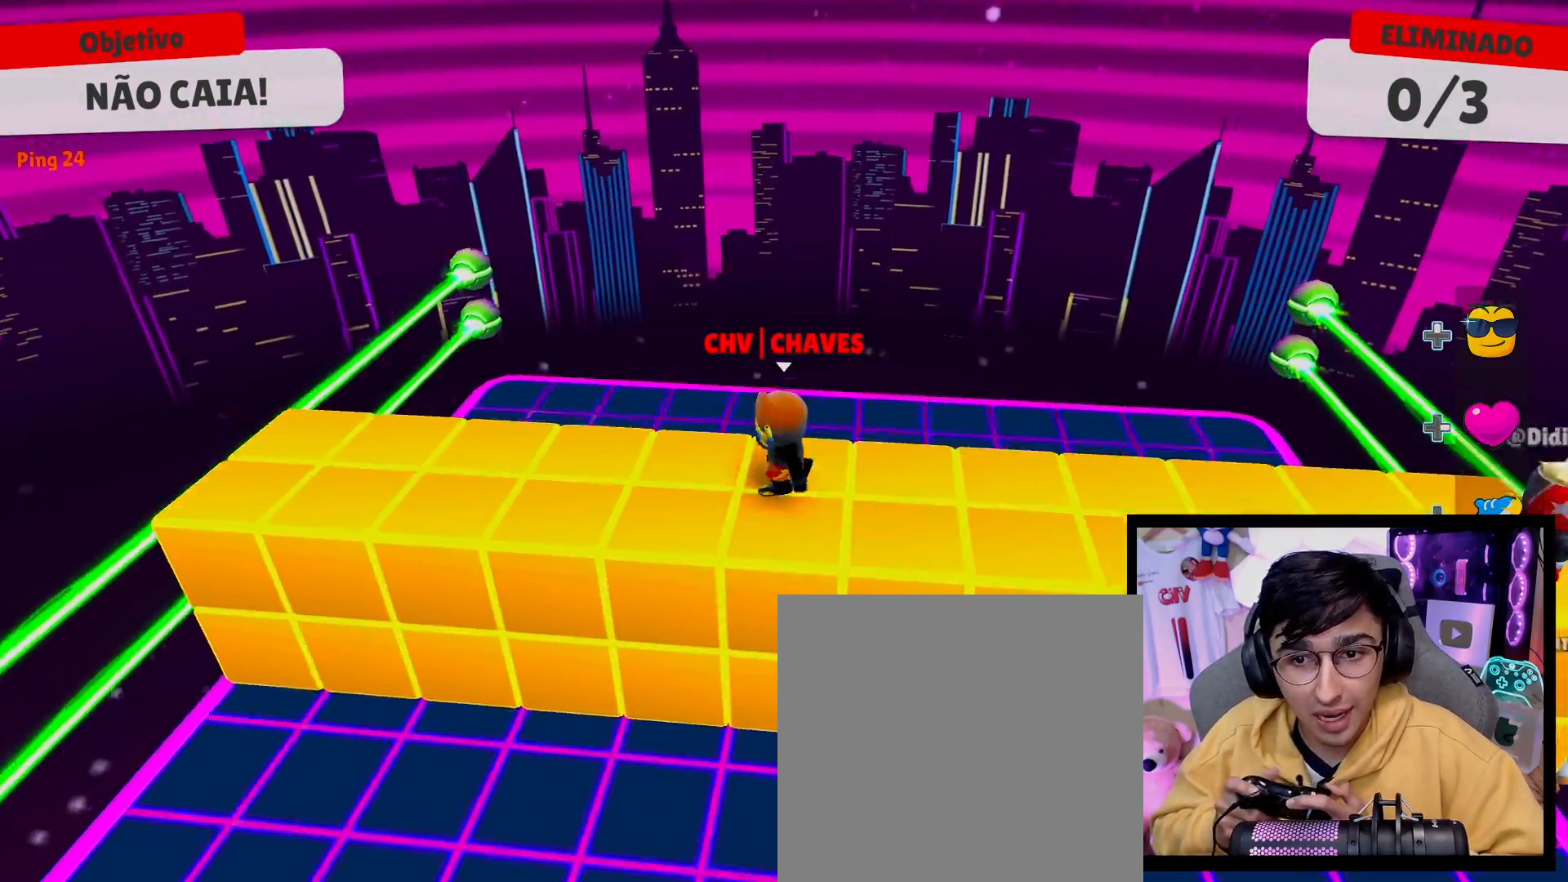
{"buttons": [], "left_stick": "left", "right_stick": "center", "events": [[150, "left_stick", "down-right"], [267, "left_stick", "up-right"], [317, "A", "down"], [417, "A", "up"], [433, "left_stick", "left"]]}